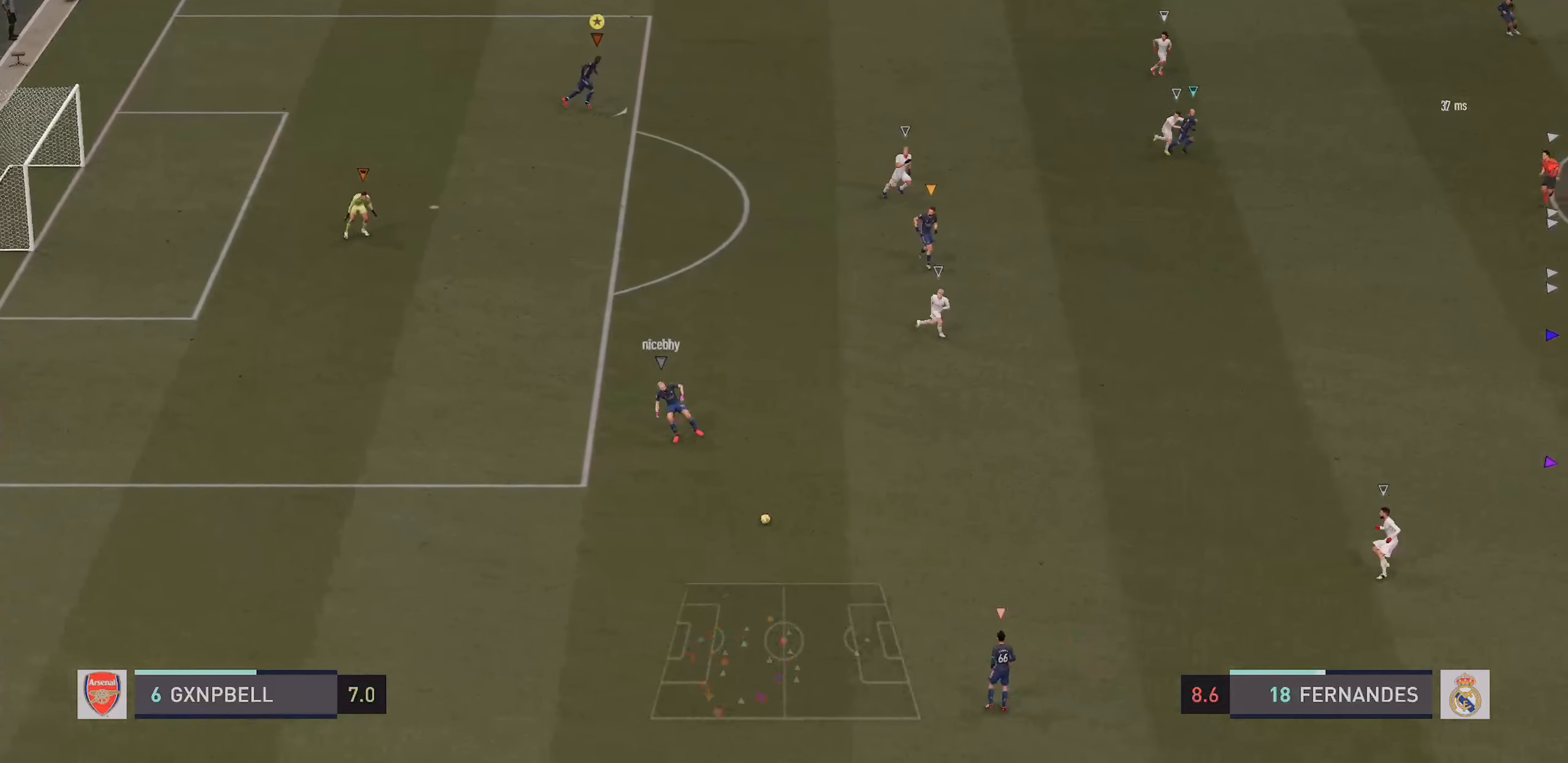
Gameplay with a controller (PlayStation layout); each line is a JSON object with the inputs held at the frame after it. "events" lists button and stick changes between this image and that frame as [ms after this image, input, new state], when the widget could be followed in between. Not read: L3 R3.
{"buttons": [], "left_stick": "down-right", "right_stick": "center", "events": [[433, "R2", "up"]]}
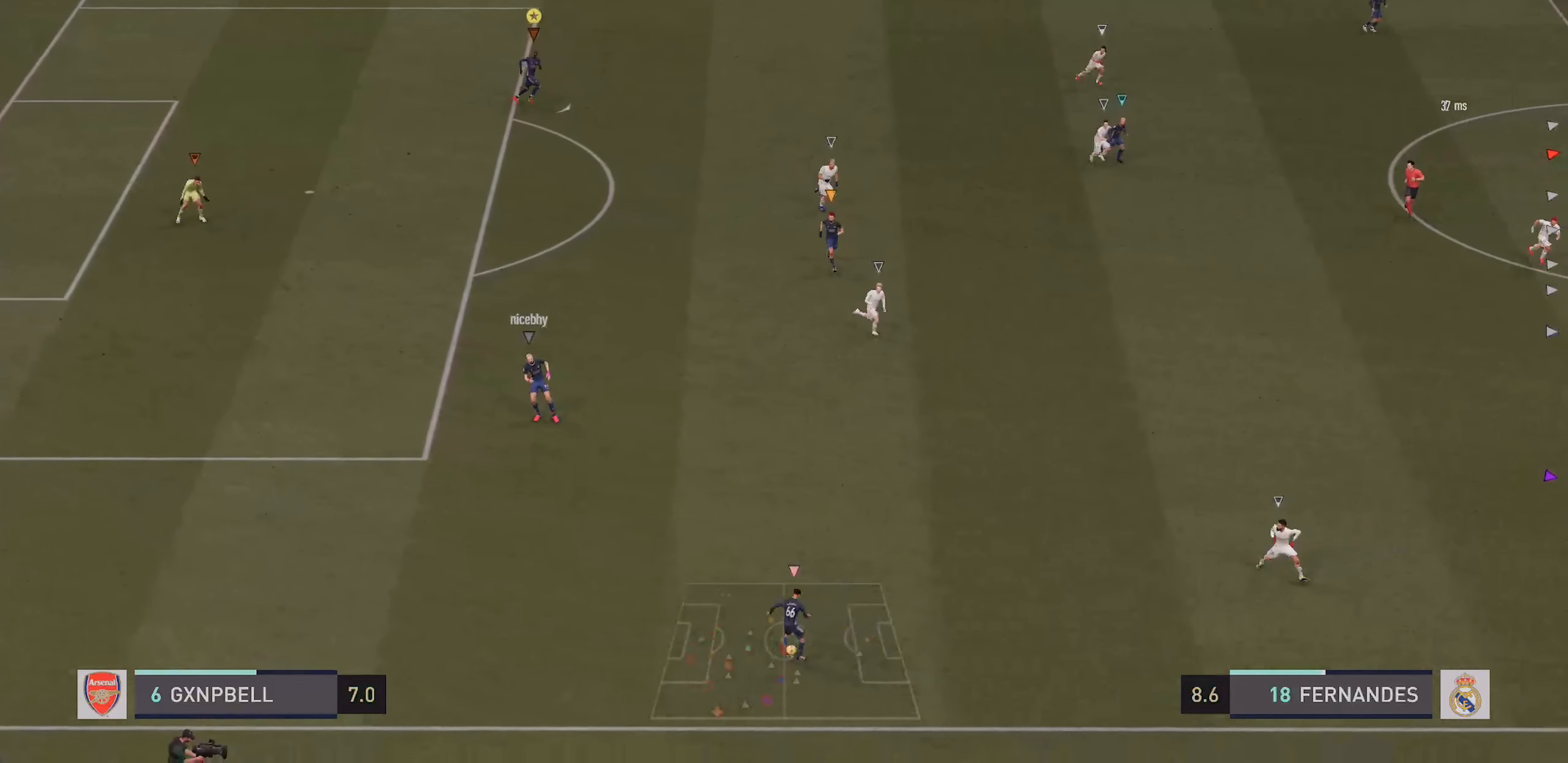
{"buttons": [], "left_stick": "down-right", "right_stick": "center", "events": []}
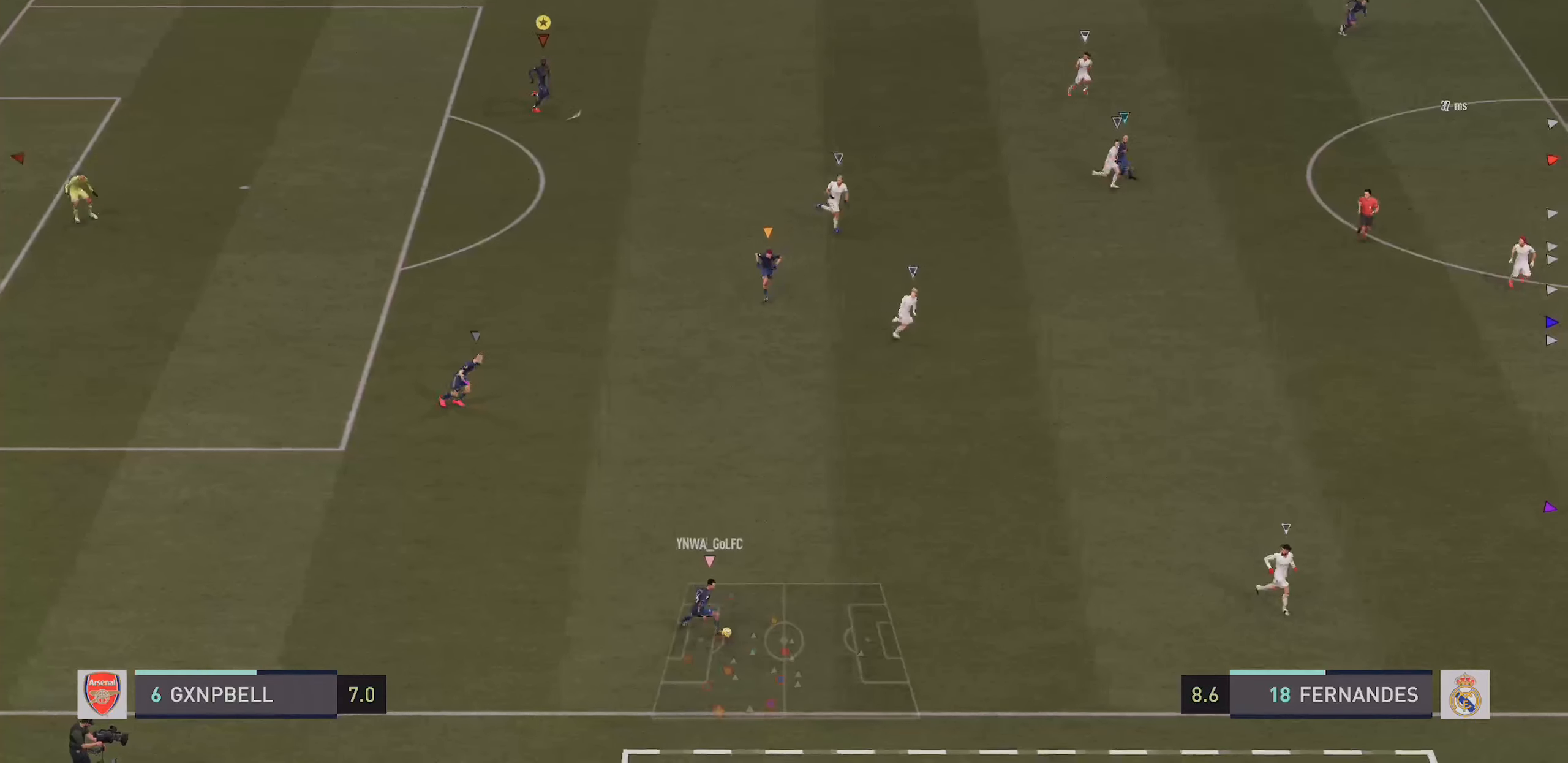
{"buttons": [], "left_stick": "down-right", "right_stick": "center", "events": []}
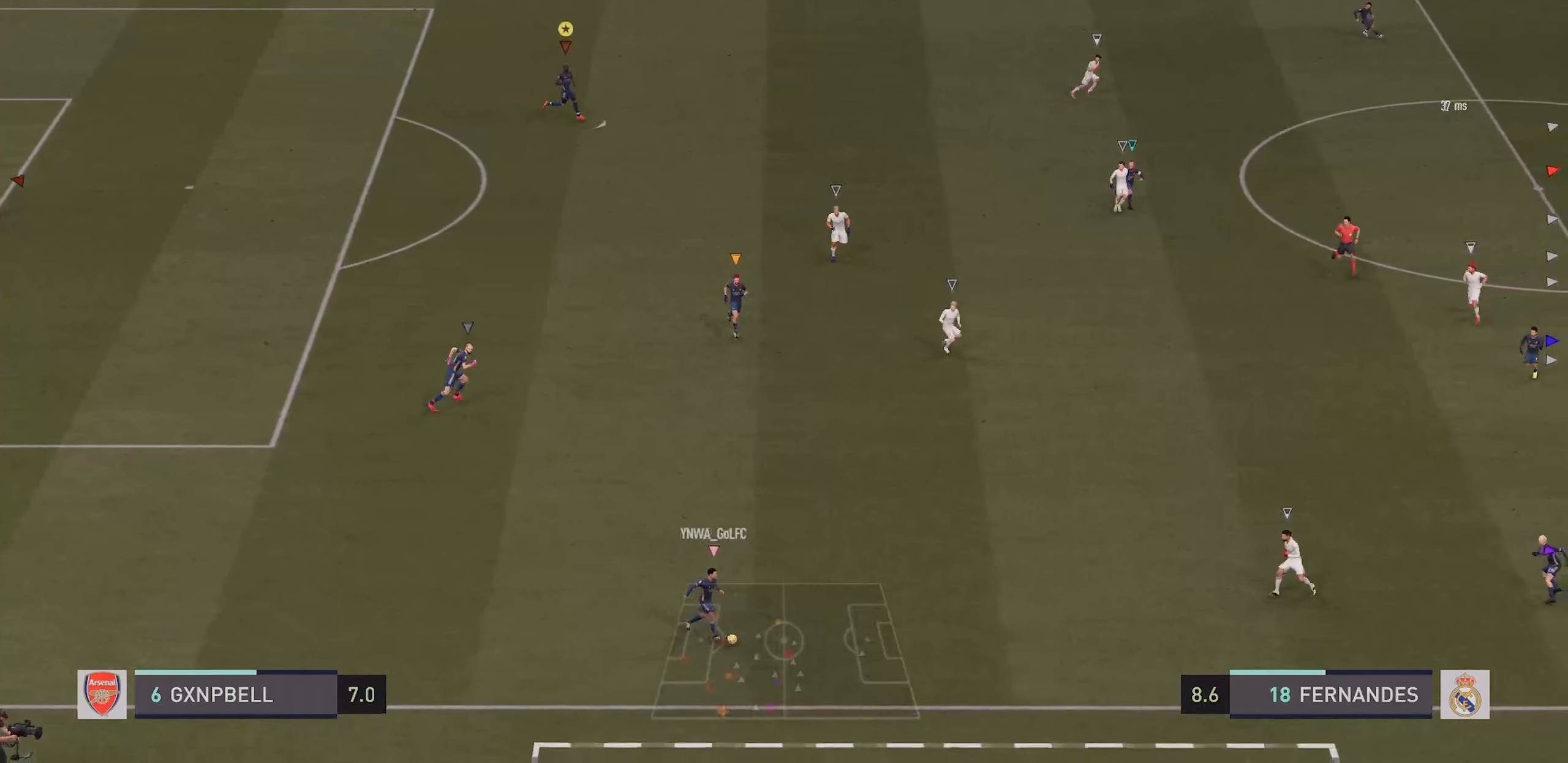
{"buttons": [], "left_stick": "center", "right_stick": "center", "events": [[400, "left_stick", "center"]]}
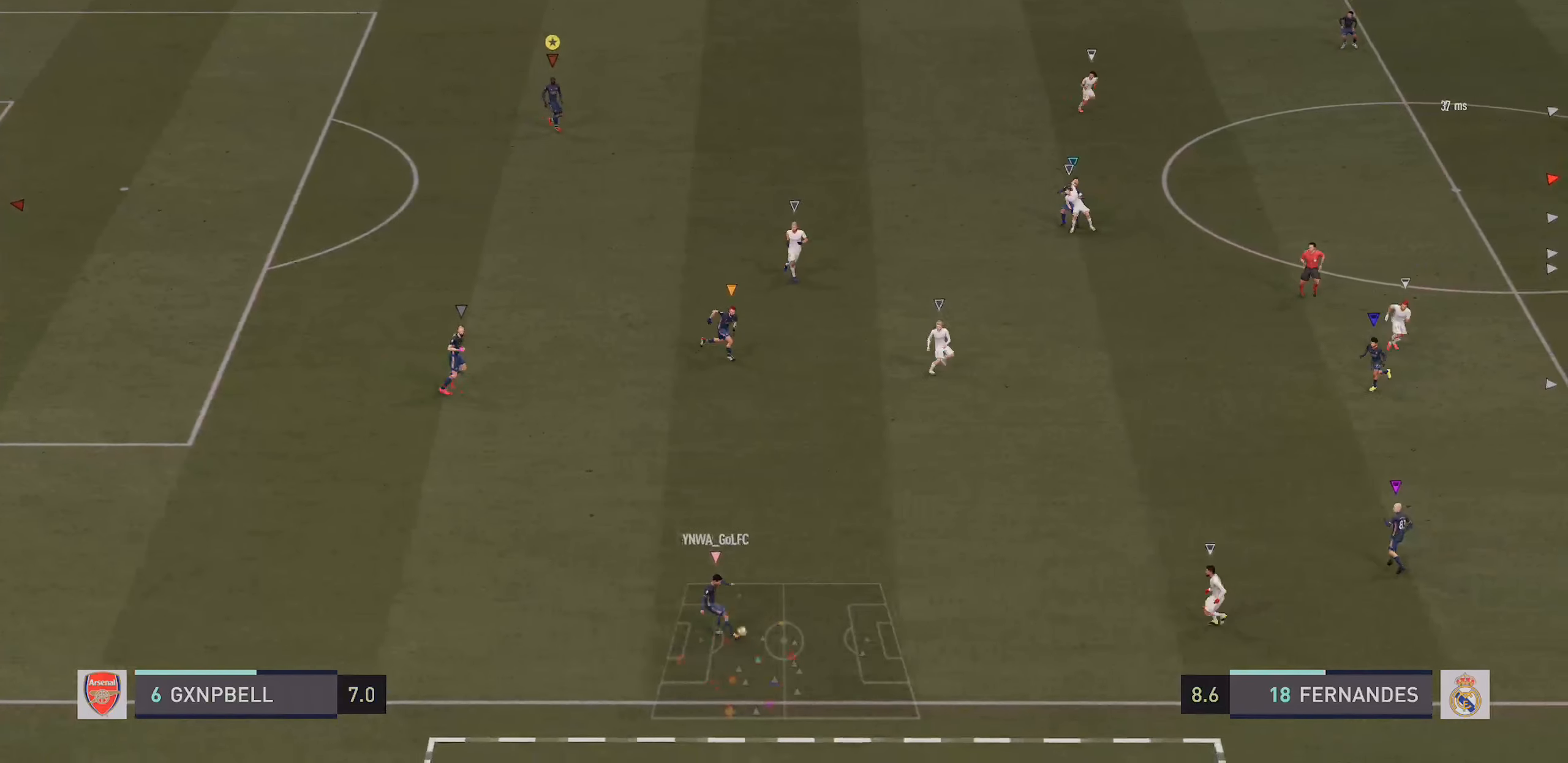
{"buttons": [], "left_stick": "center", "right_stick": "center", "events": []}
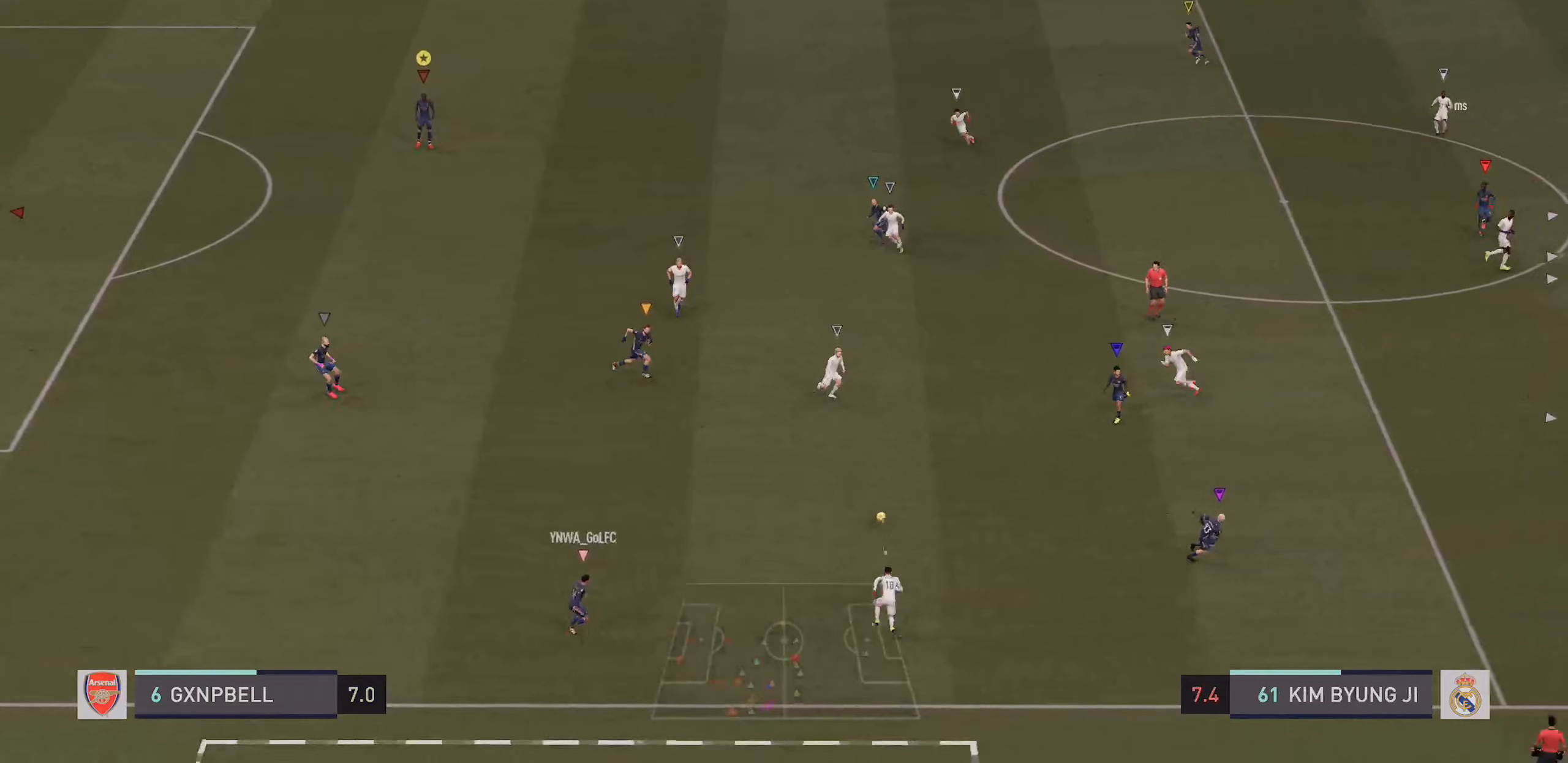
{"buttons": [], "left_stick": "down-right", "right_stick": "center", "events": [[234, "left_stick", "down-right"]]}
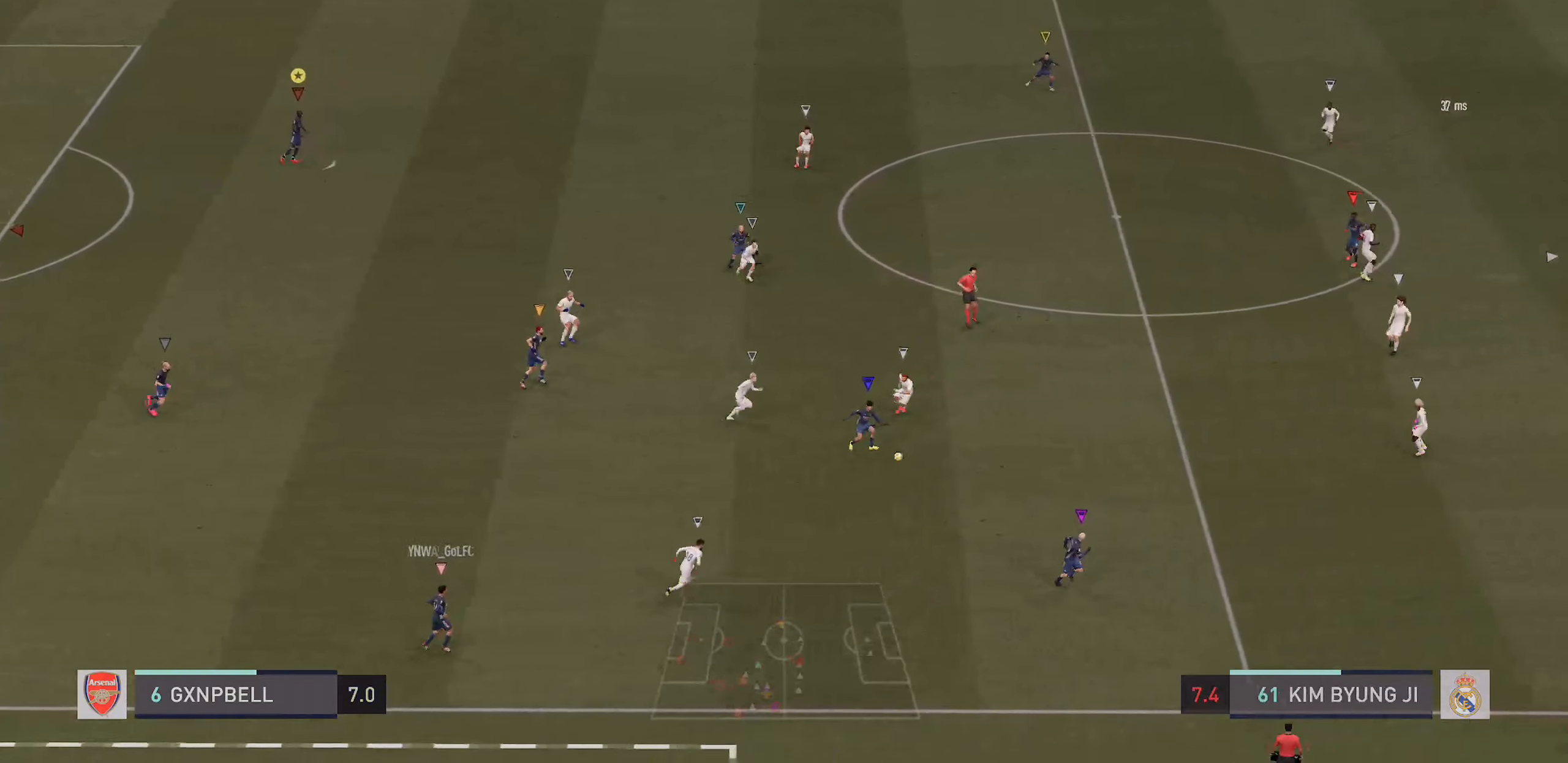
{"buttons": ["R2"], "left_stick": "right", "right_stick": "center", "events": [[50, "left_stick", "right"], [150, "R2", "down"]]}
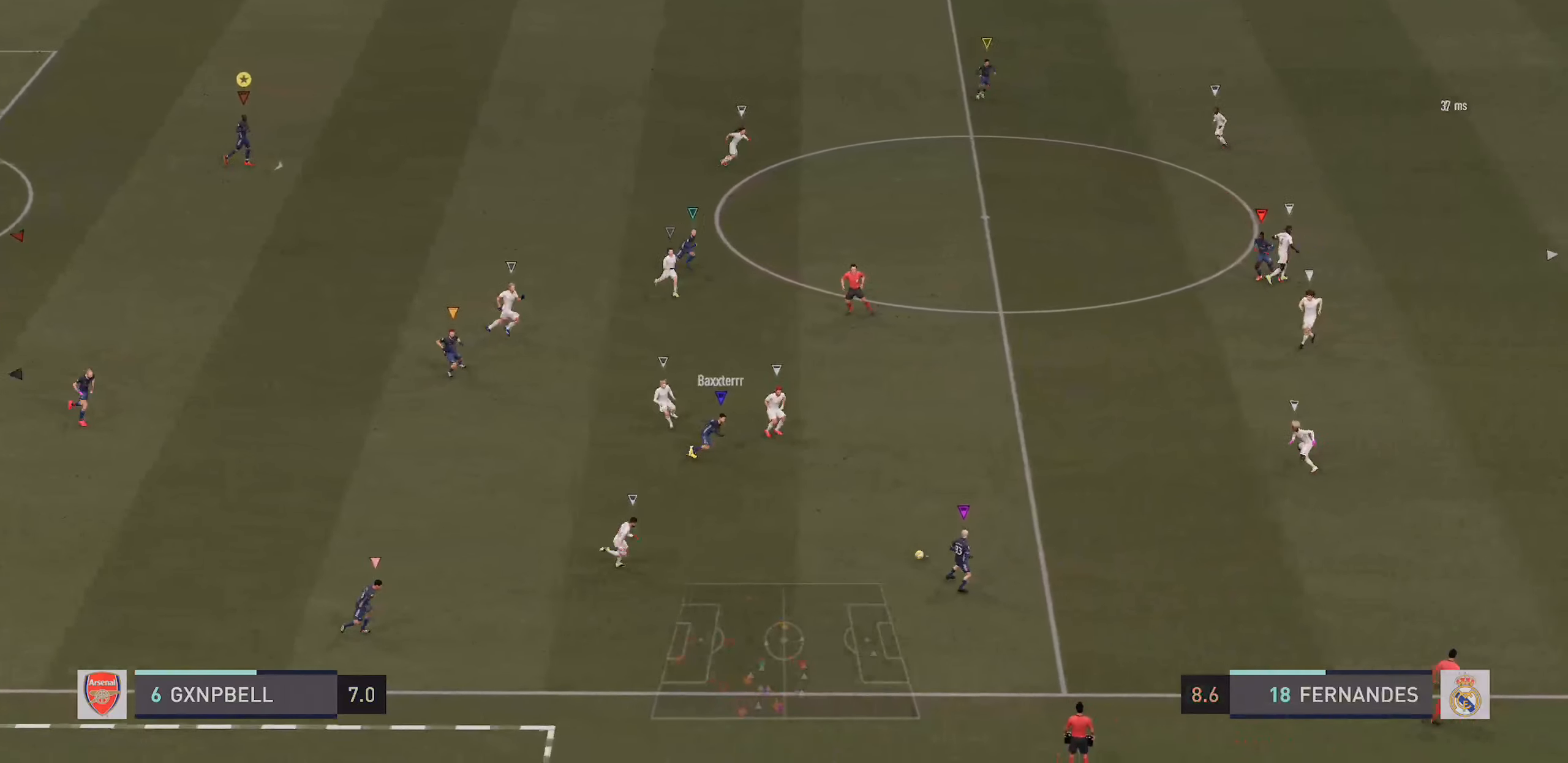
{"buttons": [], "left_stick": "right", "right_stick": "center", "events": [[184, "R2", "up"]]}
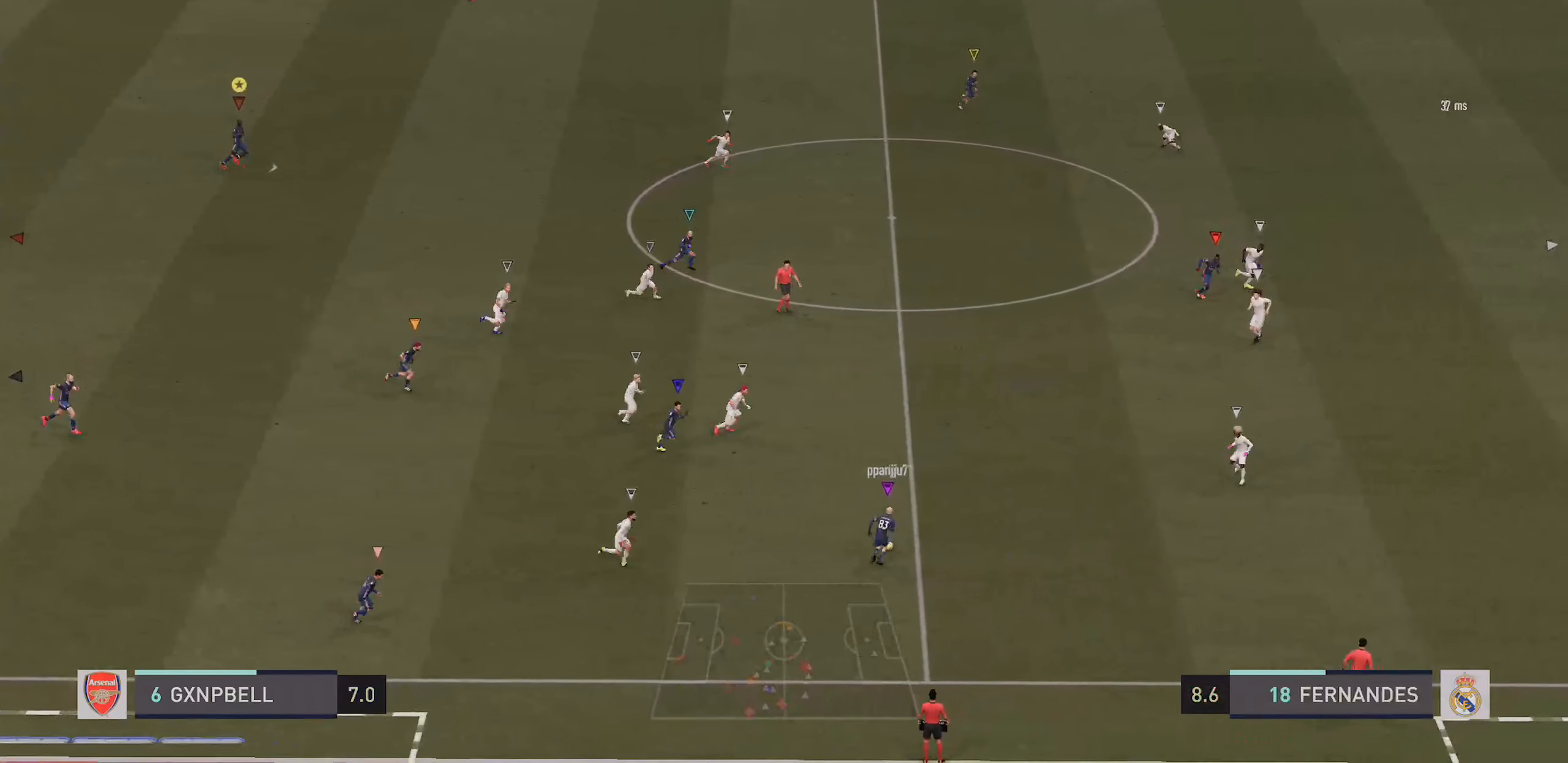
{"buttons": [], "left_stick": "right", "right_stick": "center", "events": []}
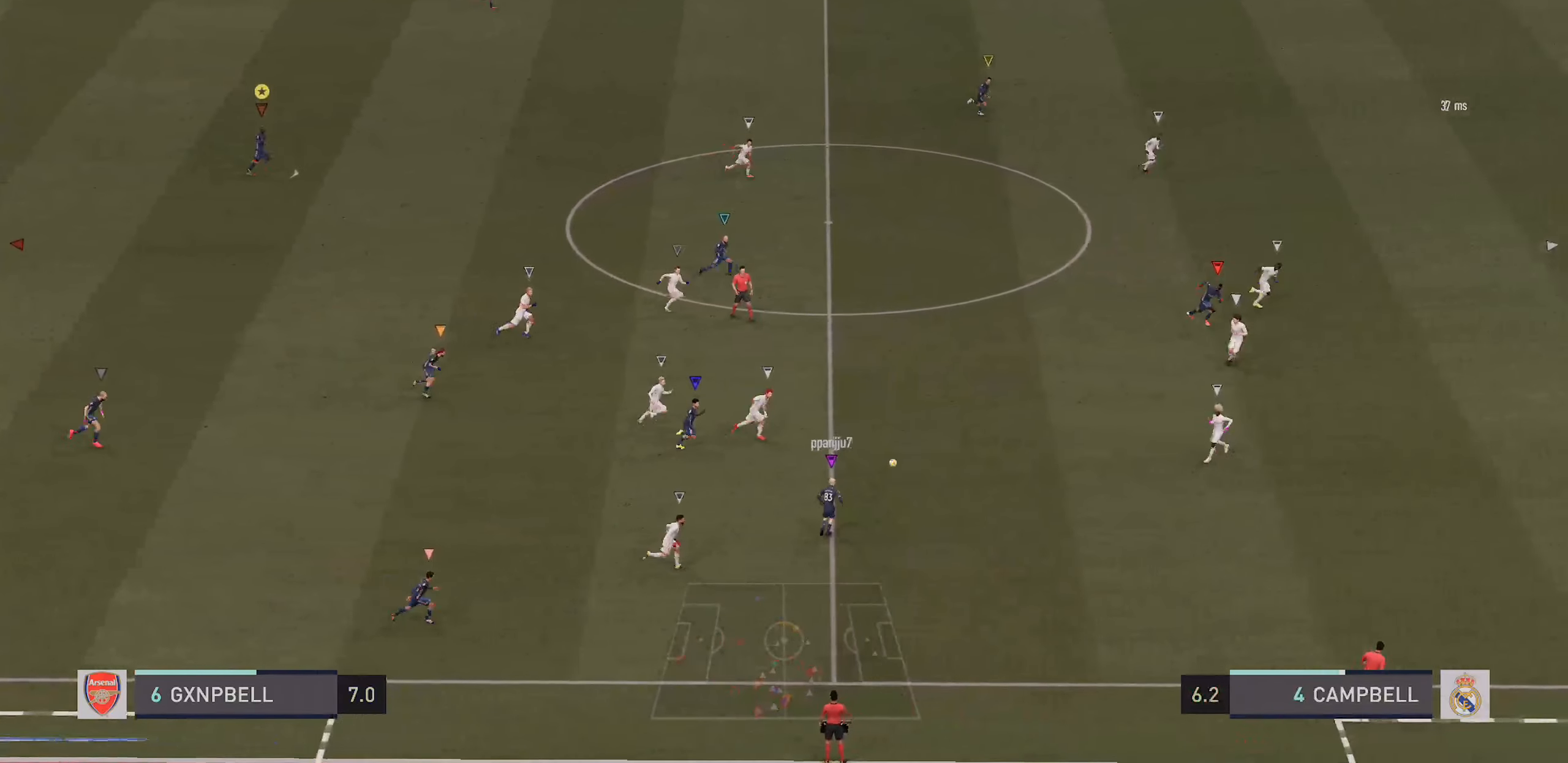
{"buttons": [], "left_stick": "right", "right_stick": "center", "events": []}
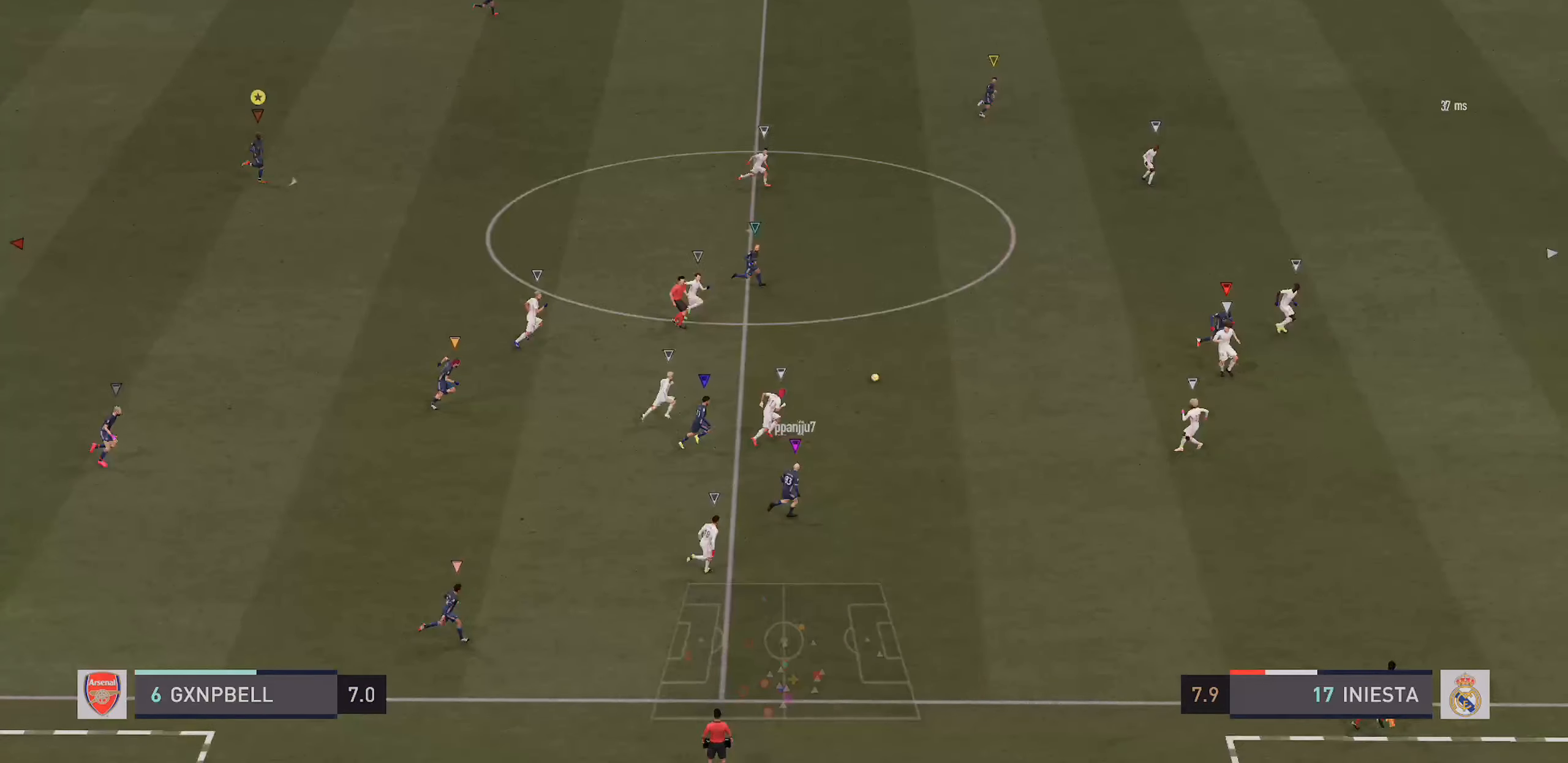
{"buttons": ["R2"], "left_stick": "right", "right_stick": "center", "events": [[200, "R2", "down"]]}
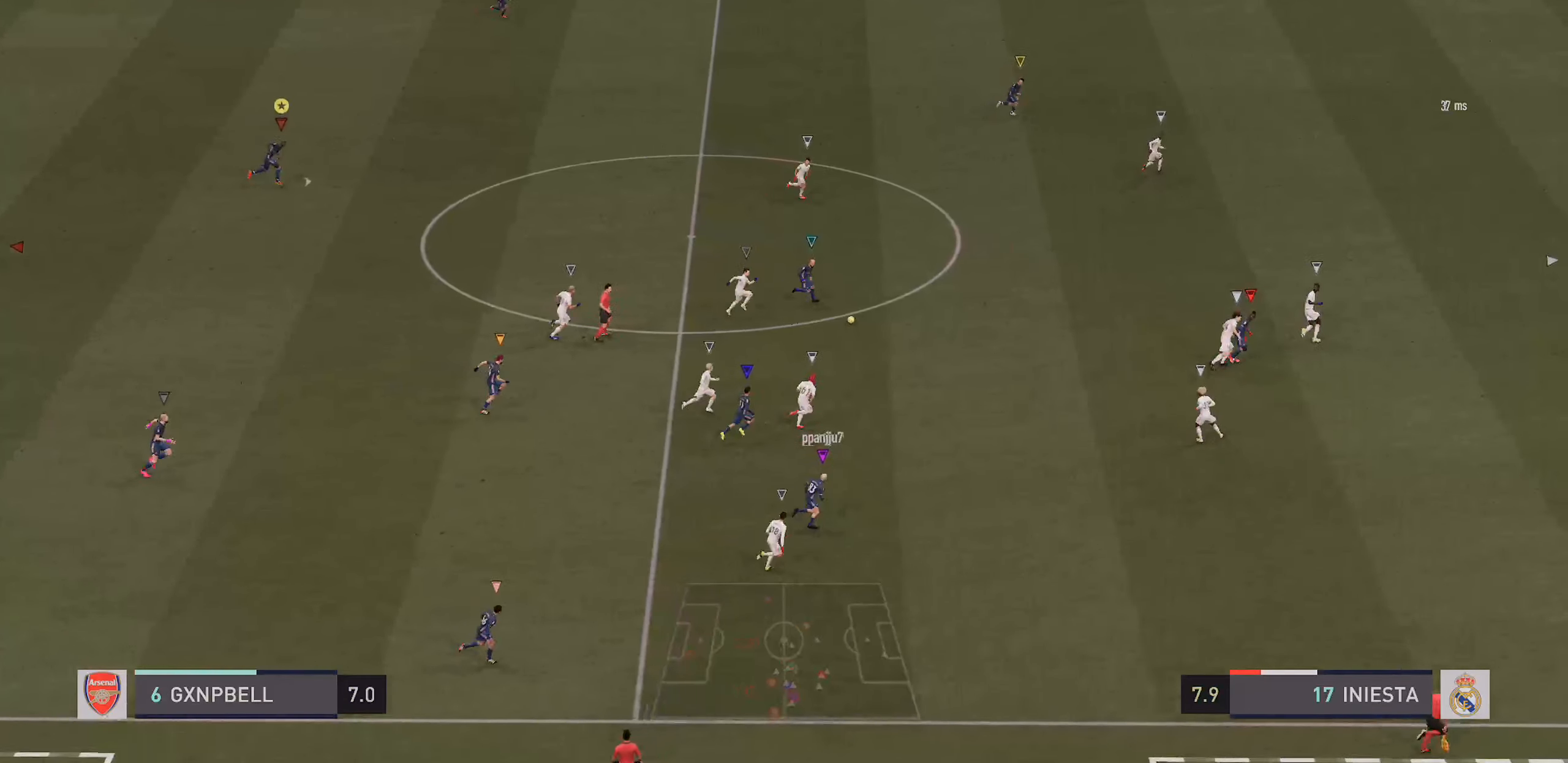
{"buttons": ["R2"], "left_stick": "right", "right_stick": "center", "events": []}
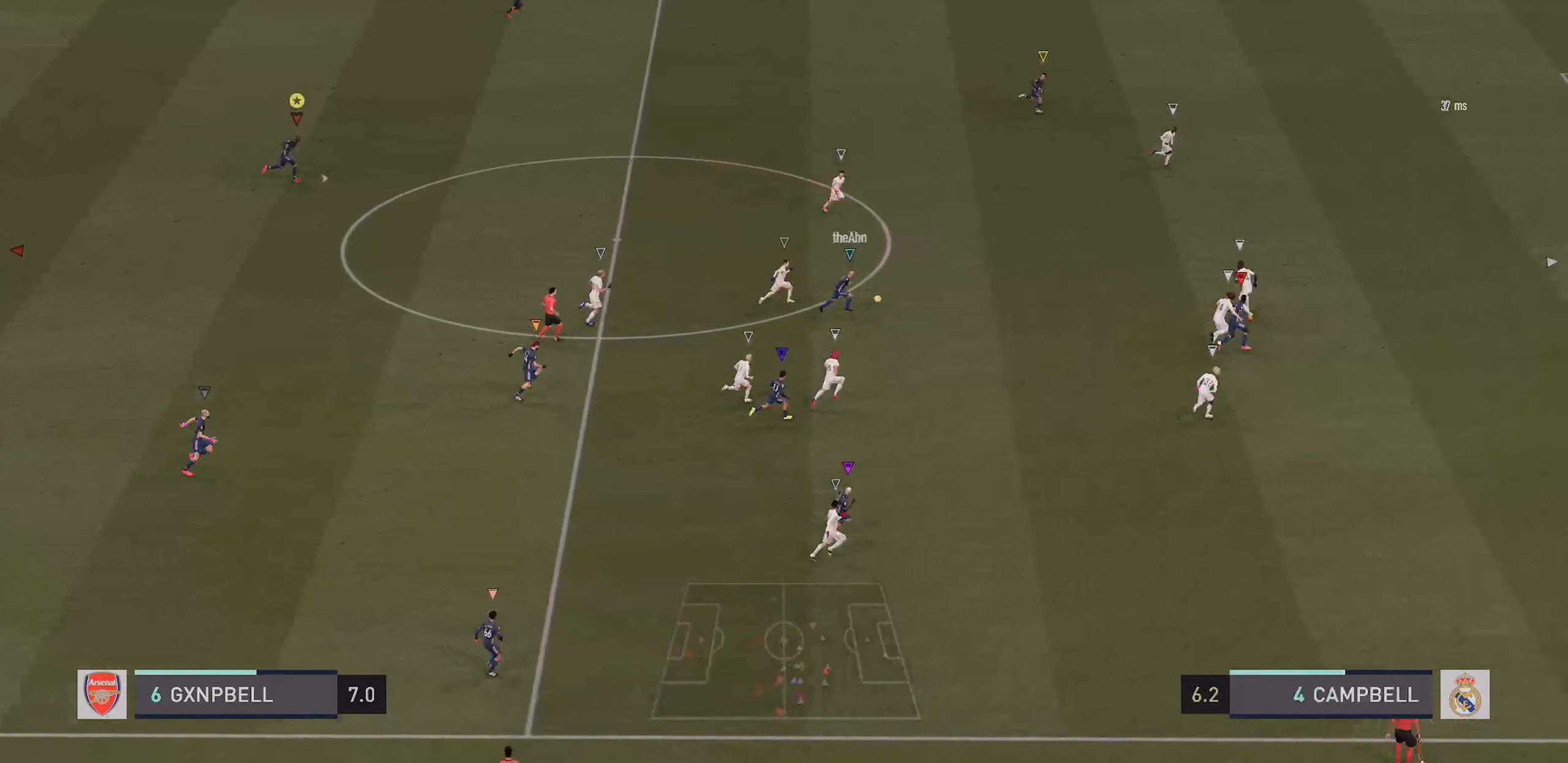
{"buttons": ["R2"], "left_stick": "right", "right_stick": "center", "events": []}
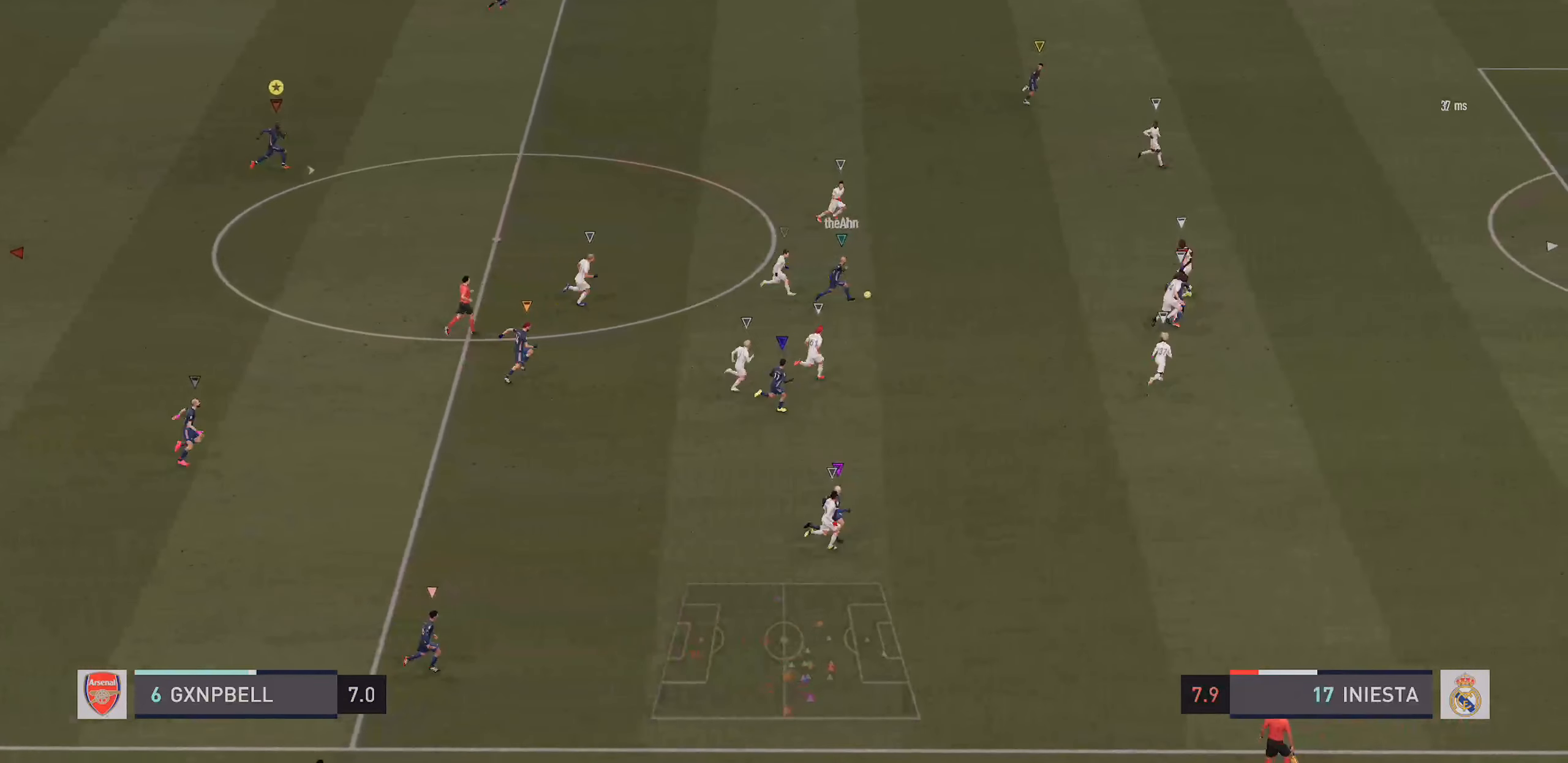
{"buttons": [], "left_stick": "right", "right_stick": "center", "events": [[450, "R2", "up"]]}
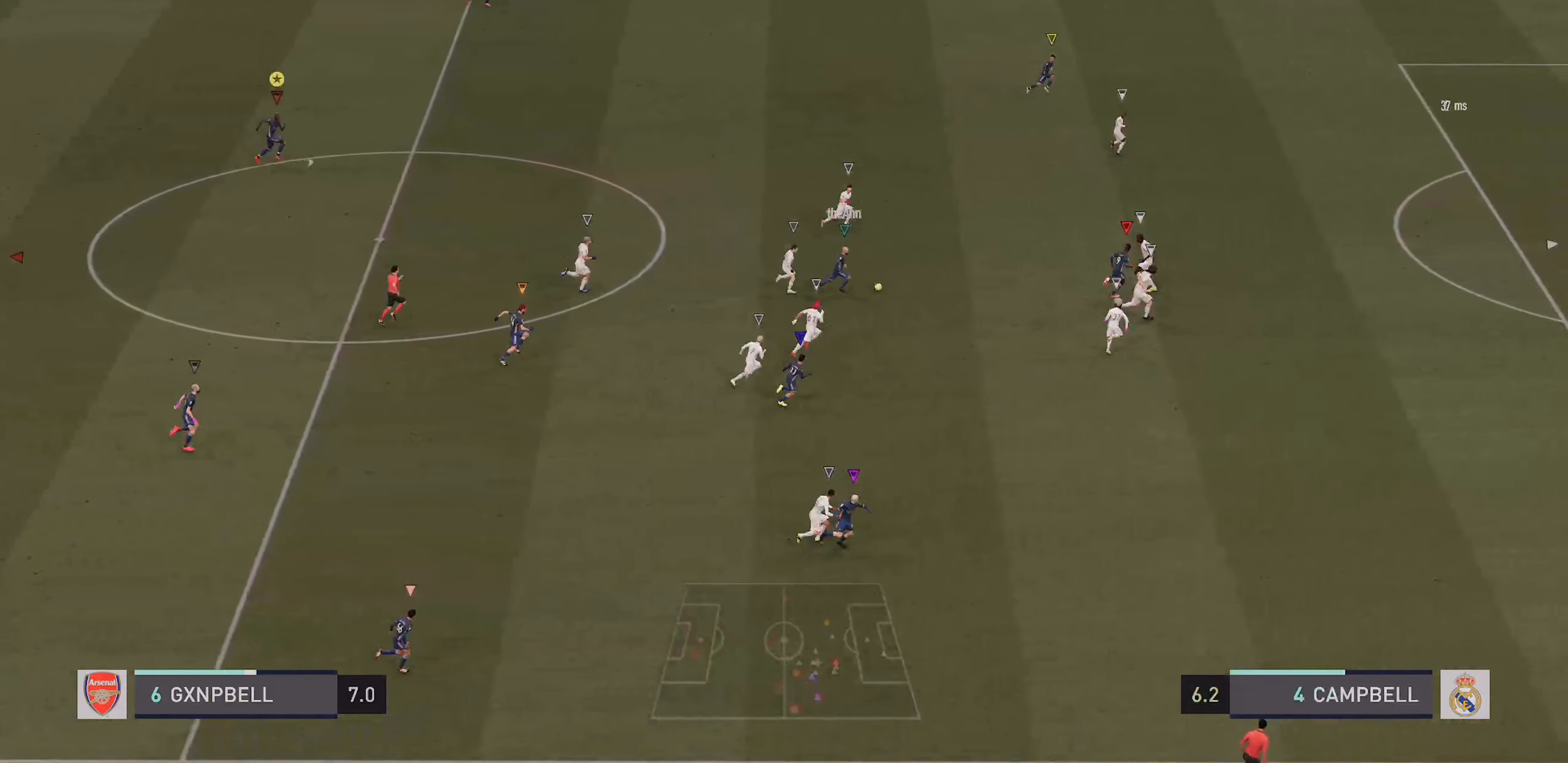
{"buttons": [], "left_stick": "right", "right_stick": "center", "events": []}
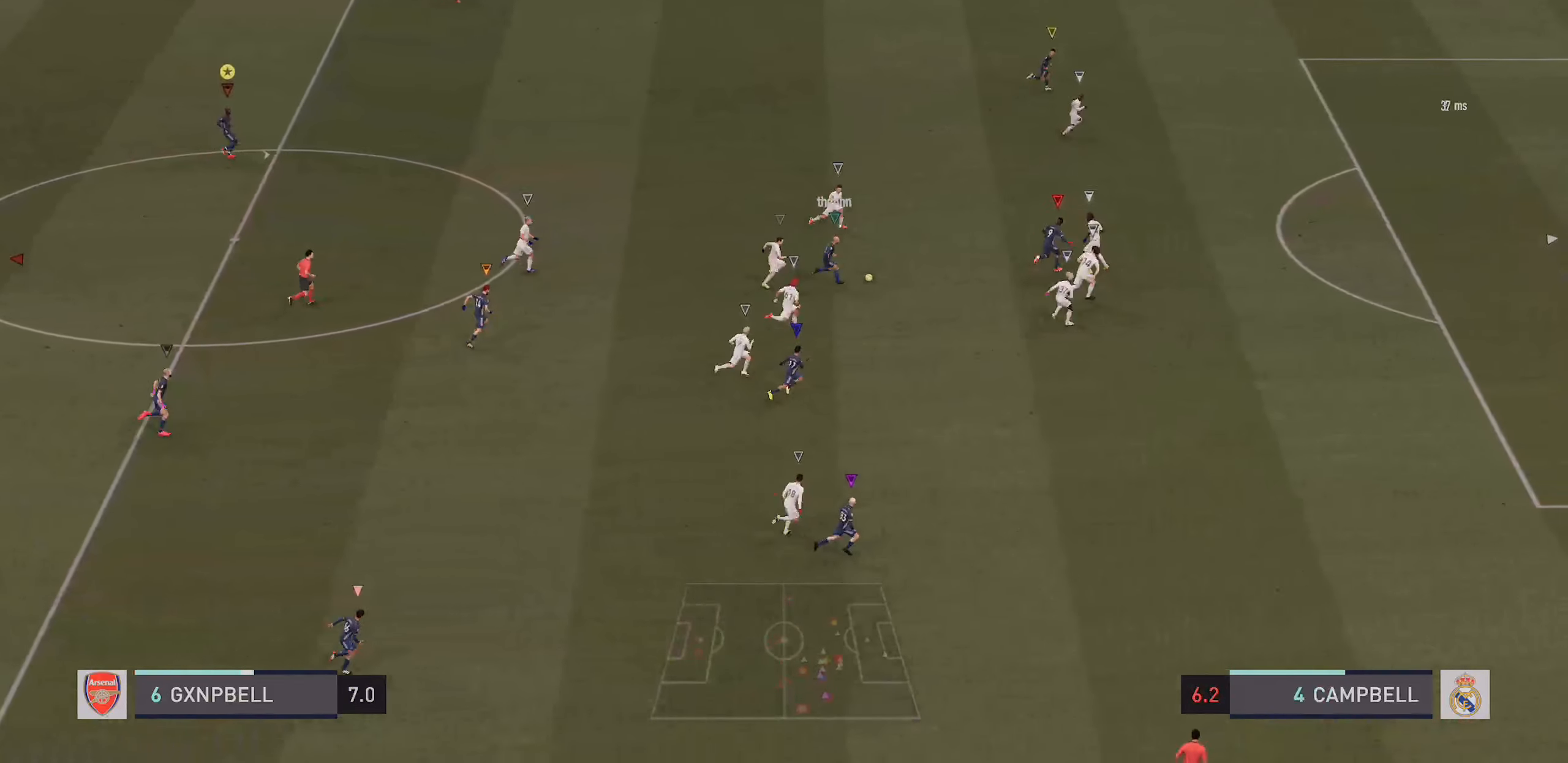
{"buttons": [], "left_stick": "right", "right_stick": "center", "events": []}
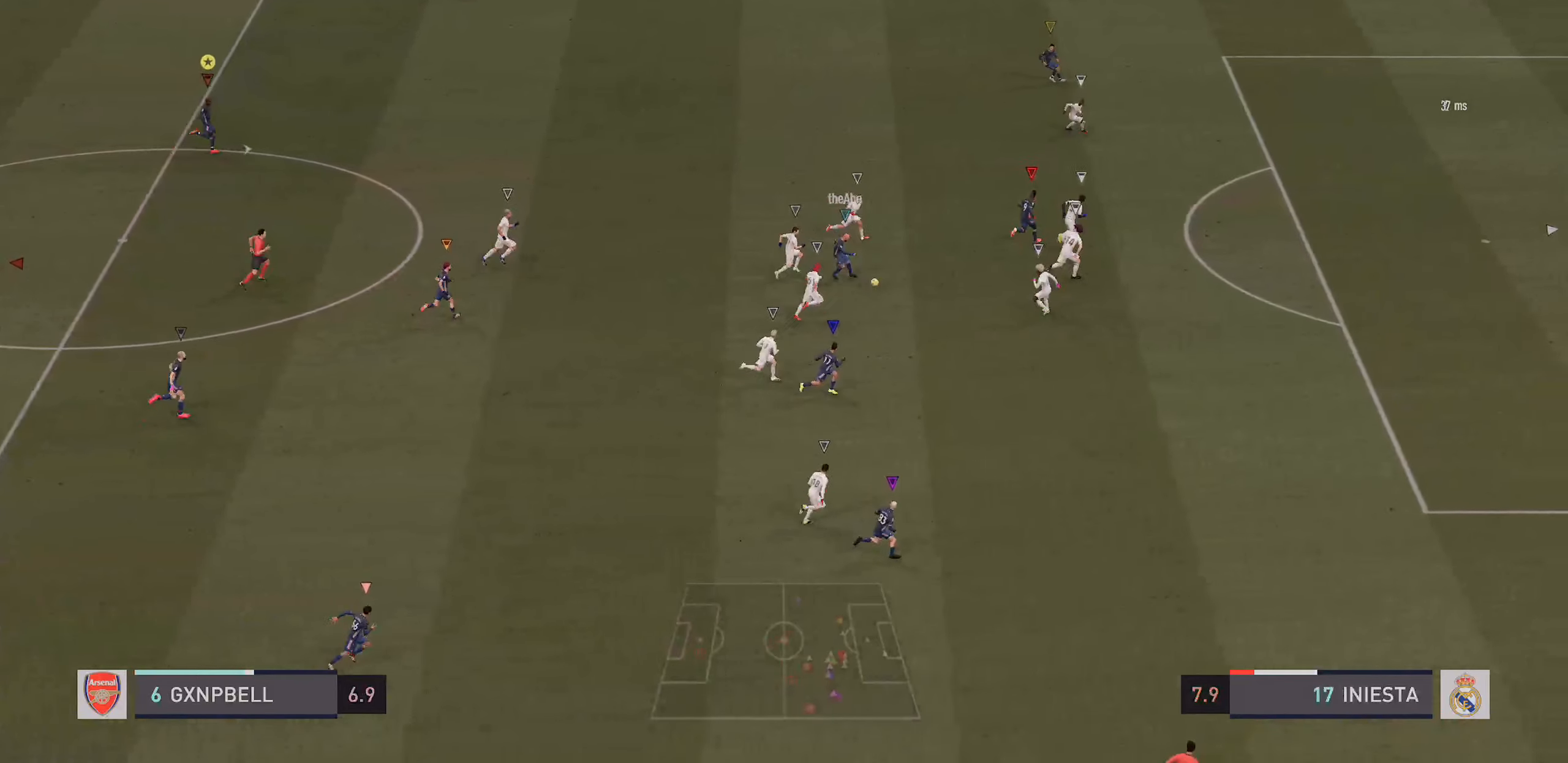
{"buttons": [], "left_stick": "right", "right_stick": "center", "events": []}
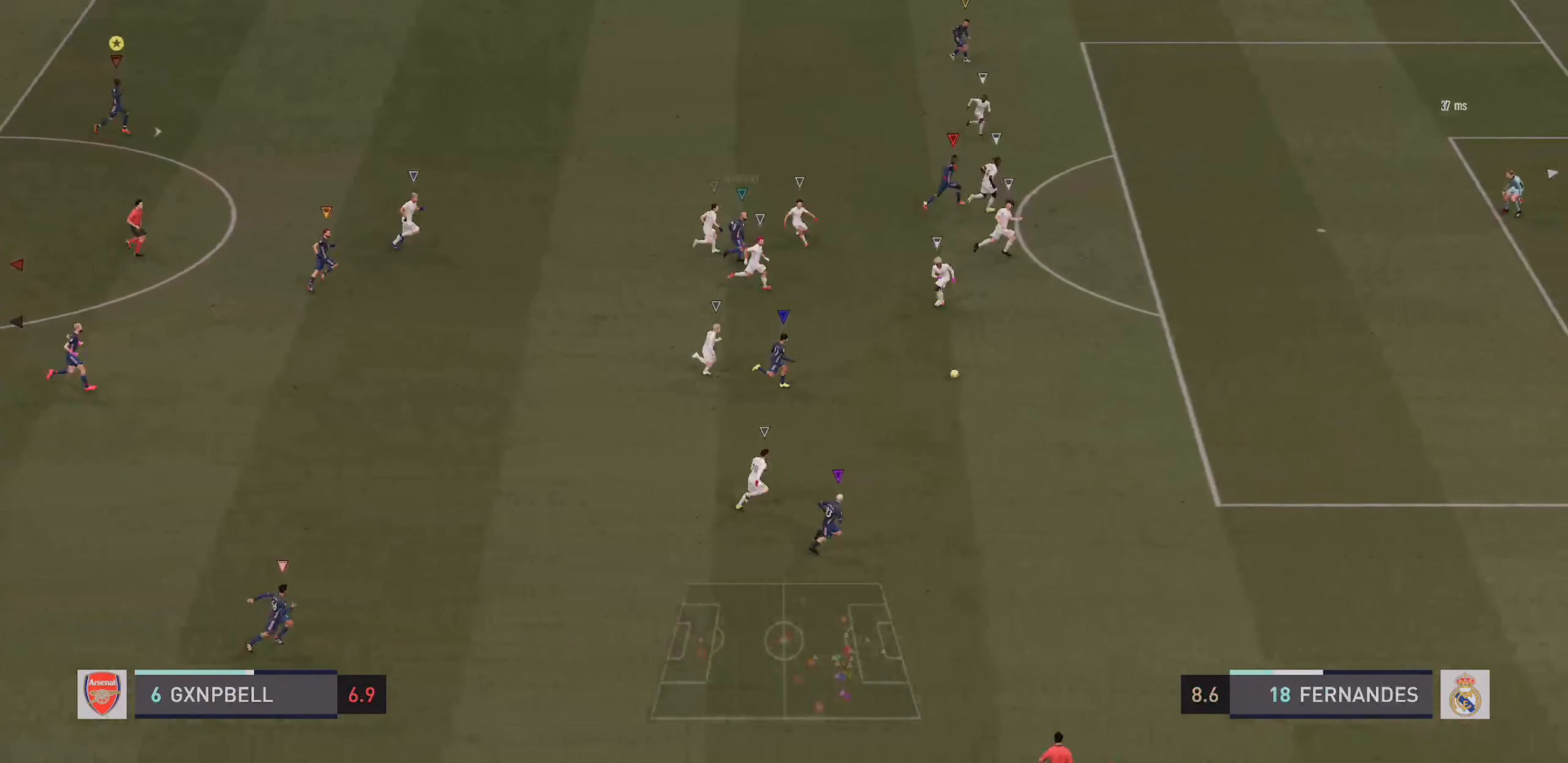
{"buttons": [], "left_stick": "right", "right_stick": "center", "events": []}
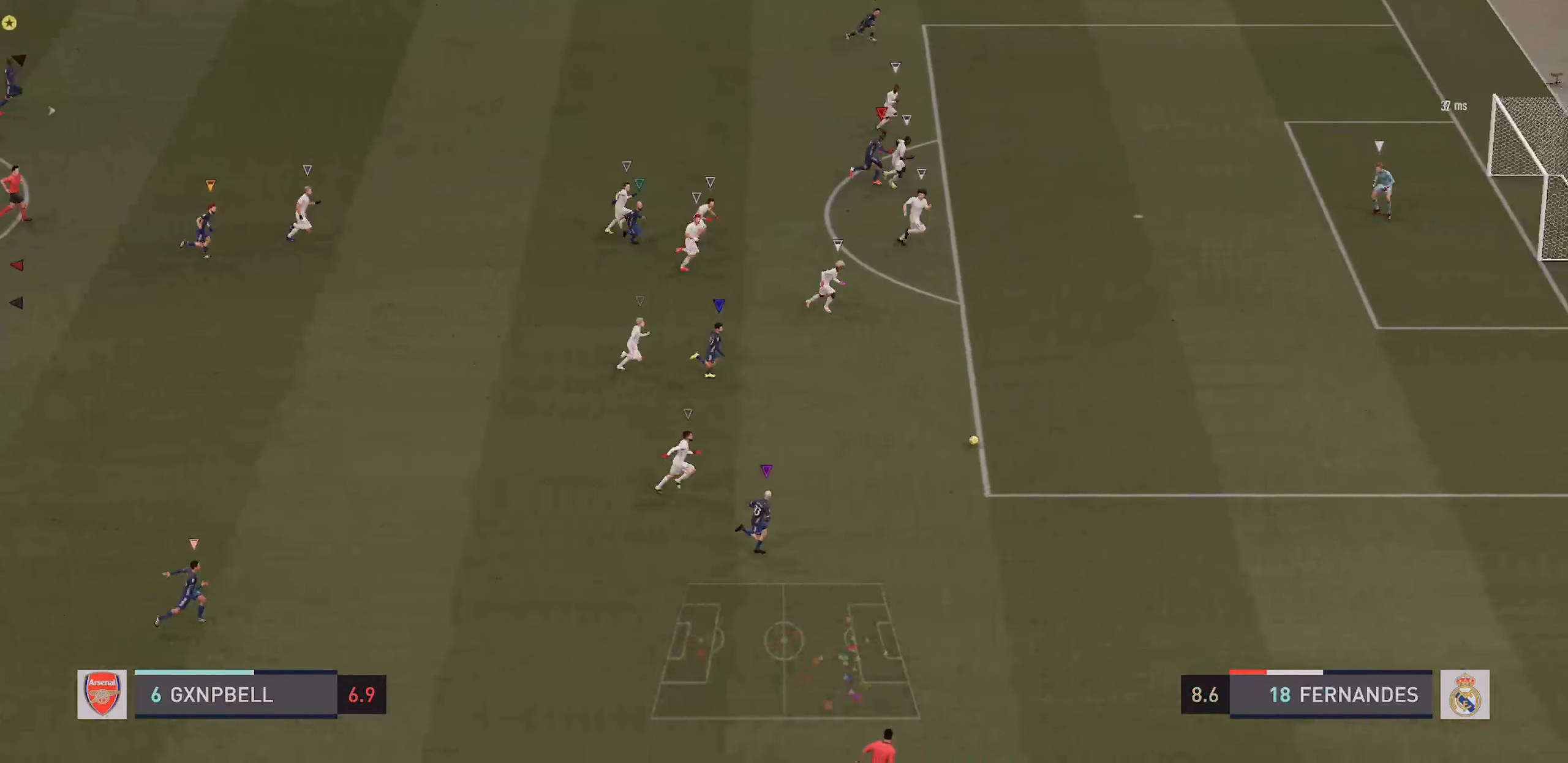
{"buttons": [], "left_stick": "right", "right_stick": "center", "events": []}
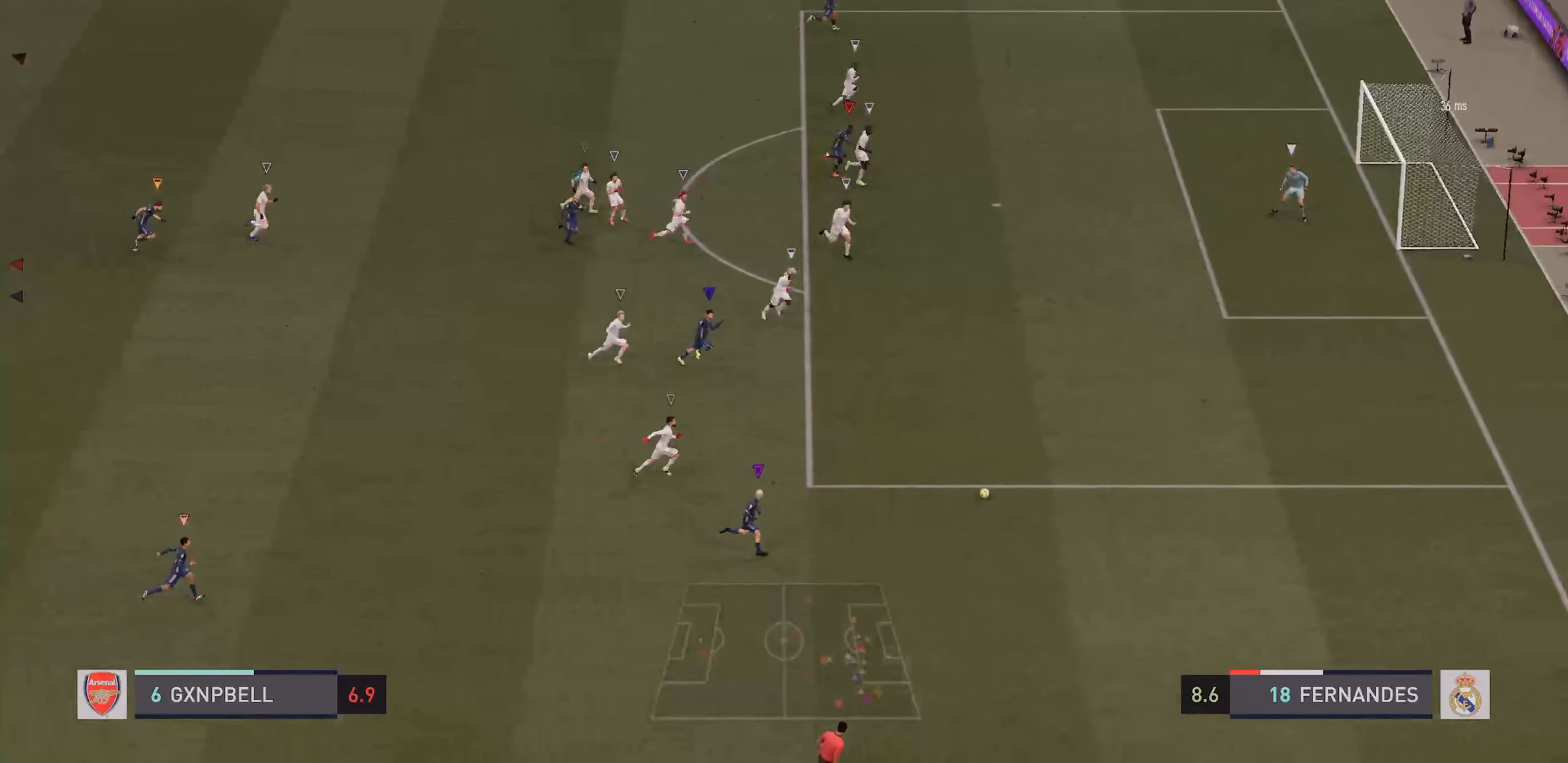
{"buttons": [], "left_stick": "center", "right_stick": "center", "events": [[466, "left_stick", "center"]]}
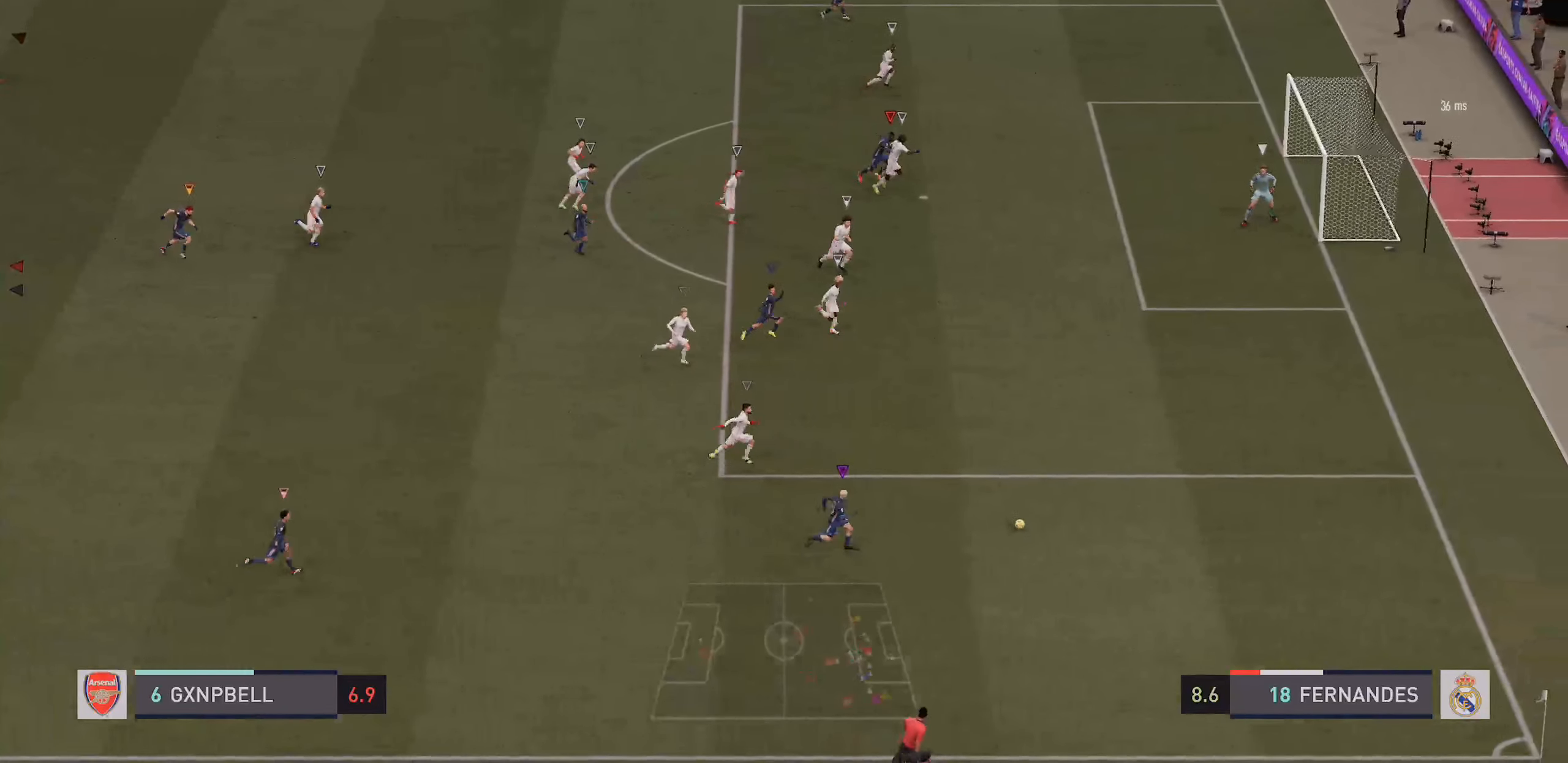
{"buttons": [], "left_stick": "center", "right_stick": "center", "events": []}
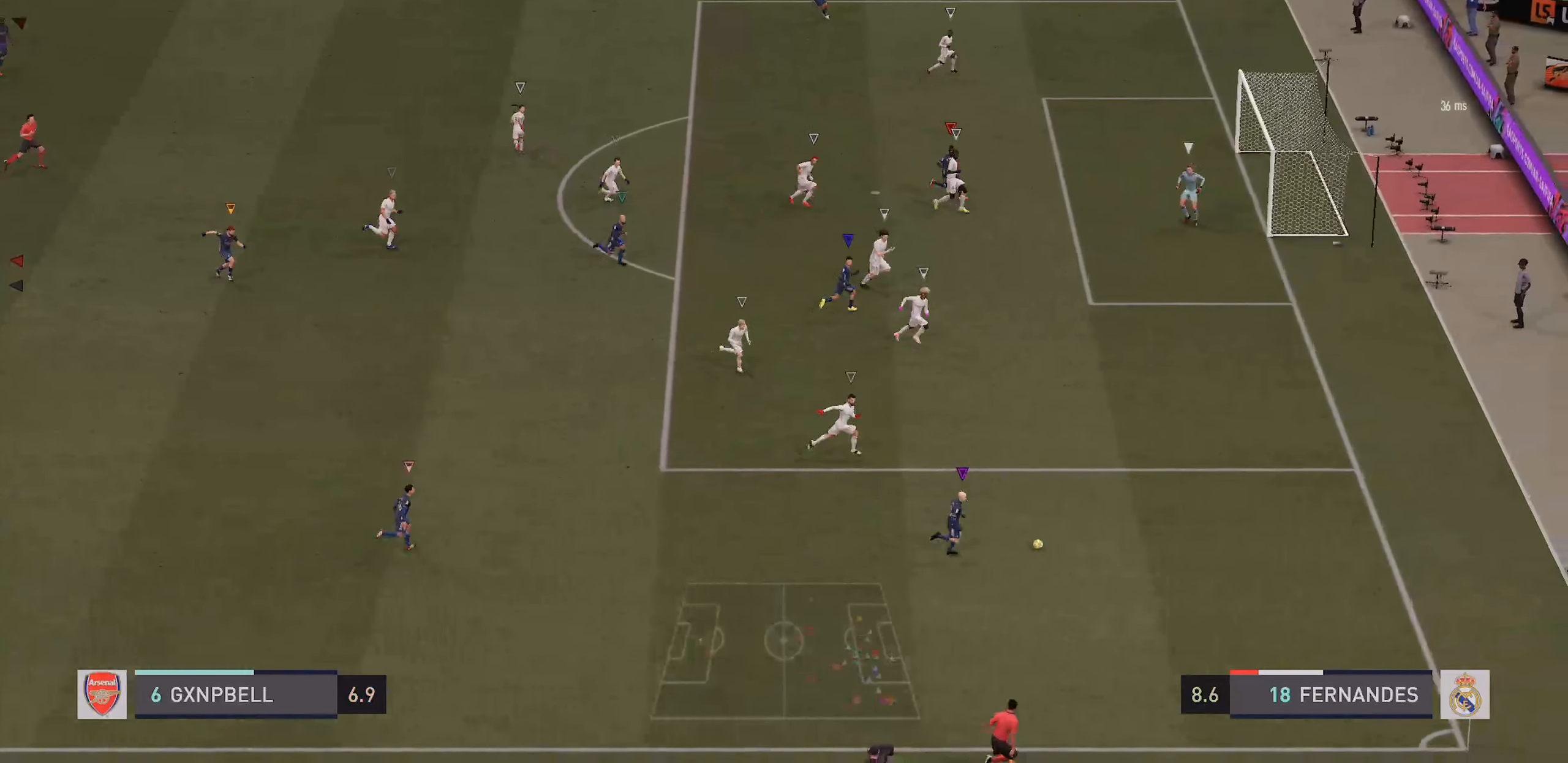
{"buttons": [], "left_stick": "center", "right_stick": "center", "events": []}
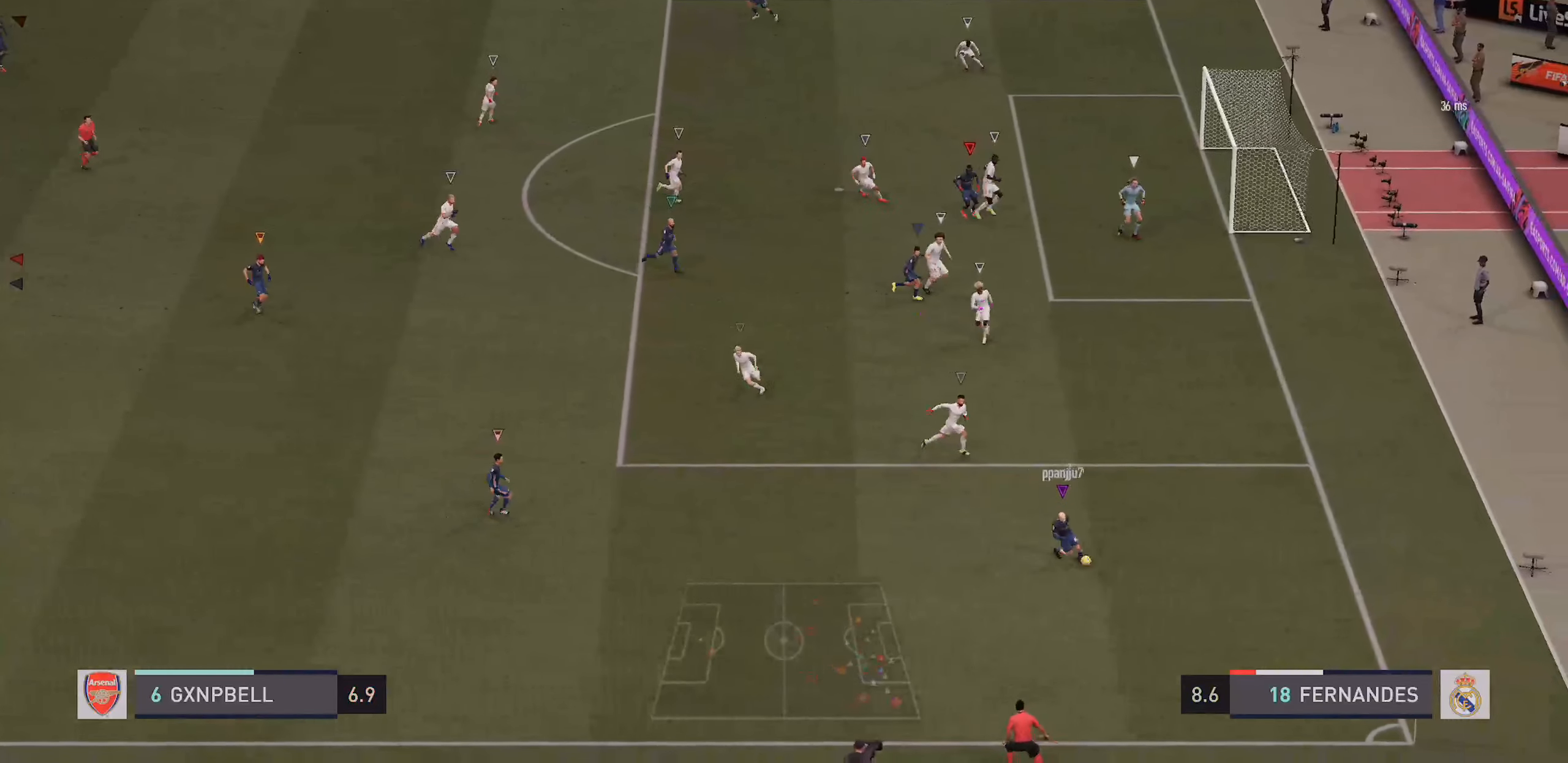
{"buttons": [], "left_stick": "down-left", "right_stick": "center", "events": [[500, "left_stick", "down-left"]]}
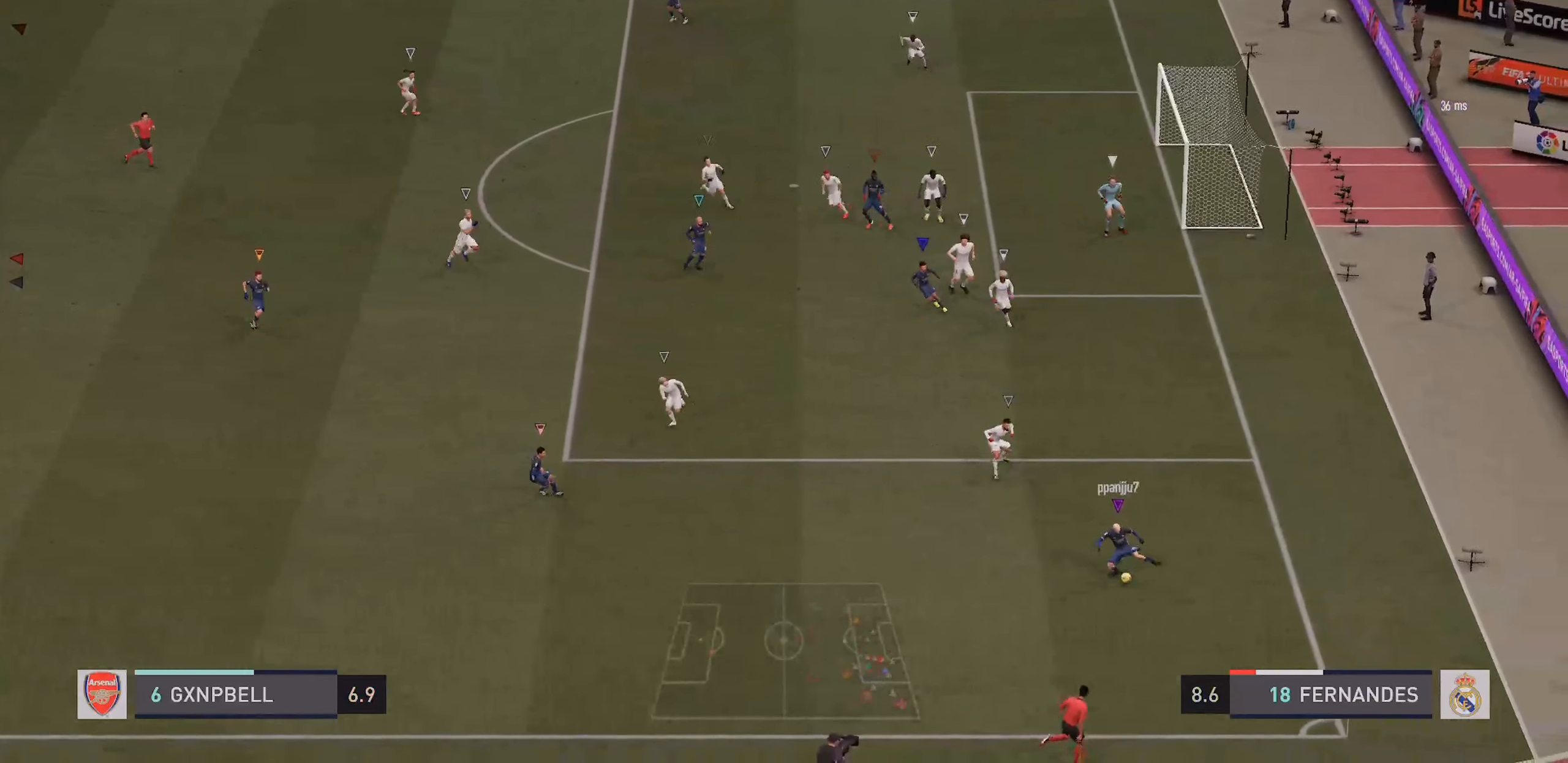
{"buttons": [], "left_stick": "down-left", "right_stick": "center", "events": []}
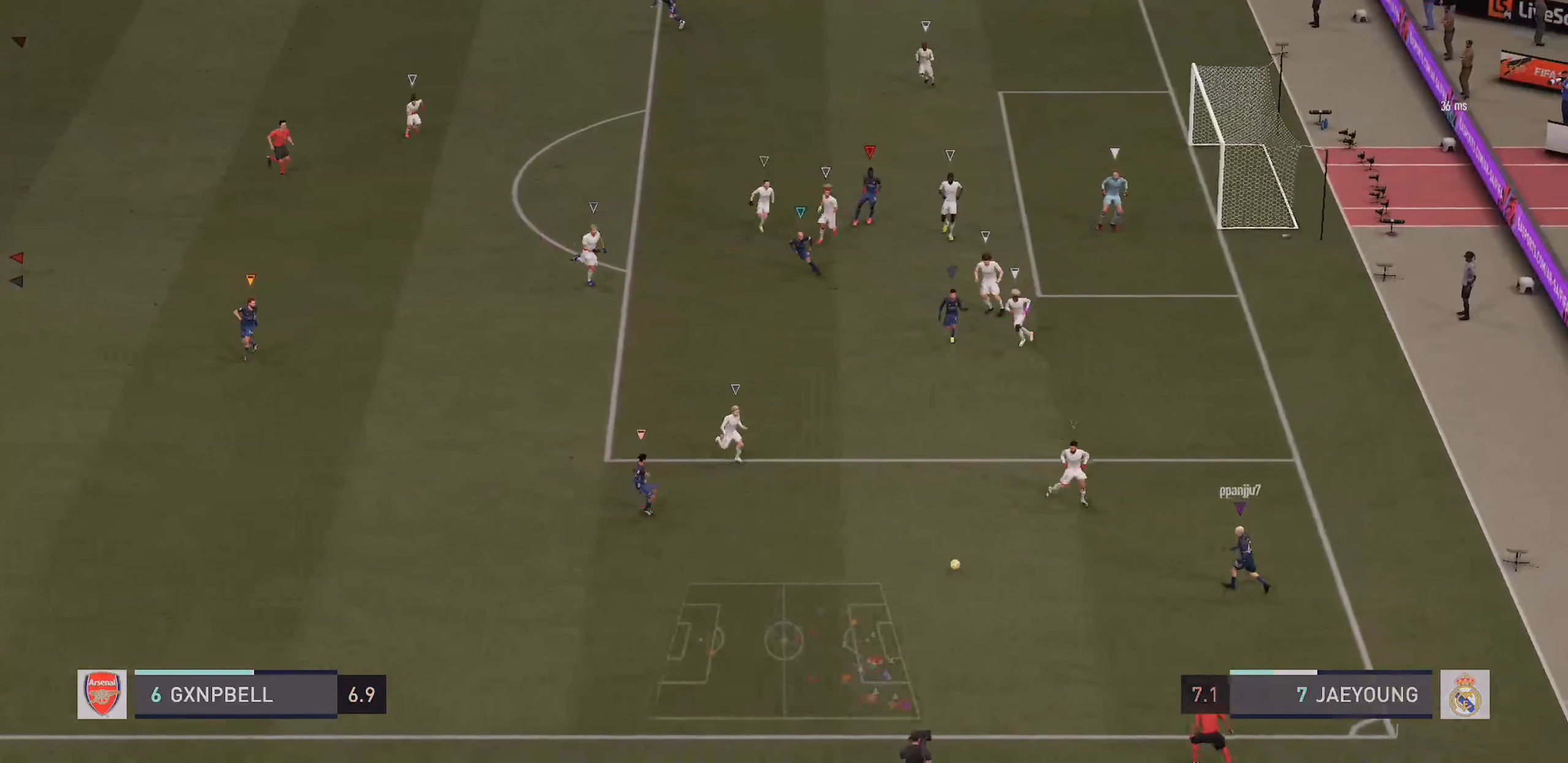
{"buttons": [], "left_stick": "down-left", "right_stick": "center", "events": []}
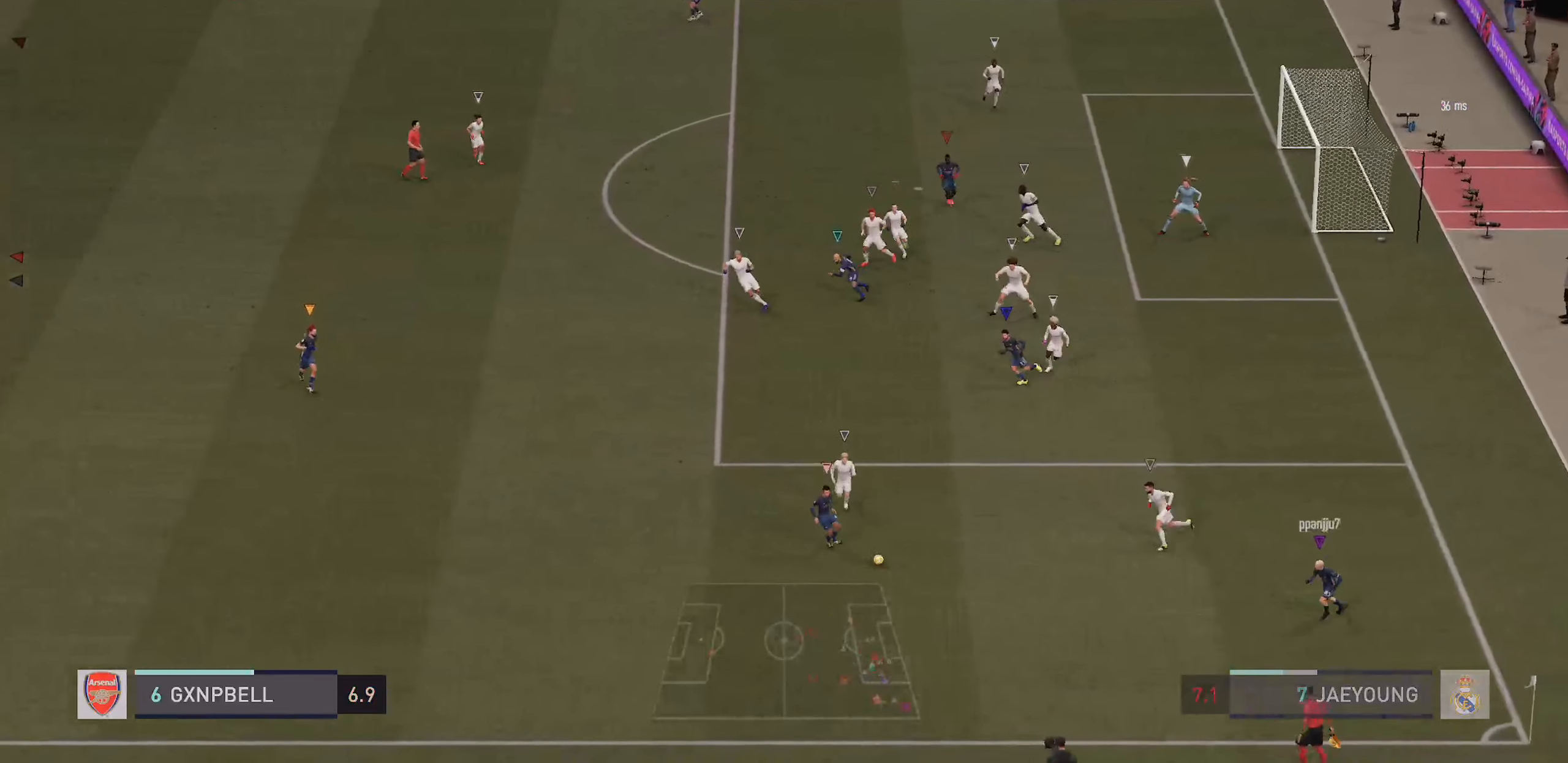
{"buttons": [], "left_stick": "center", "right_stick": "center", "events": [[367, "left_stick", "center"]]}
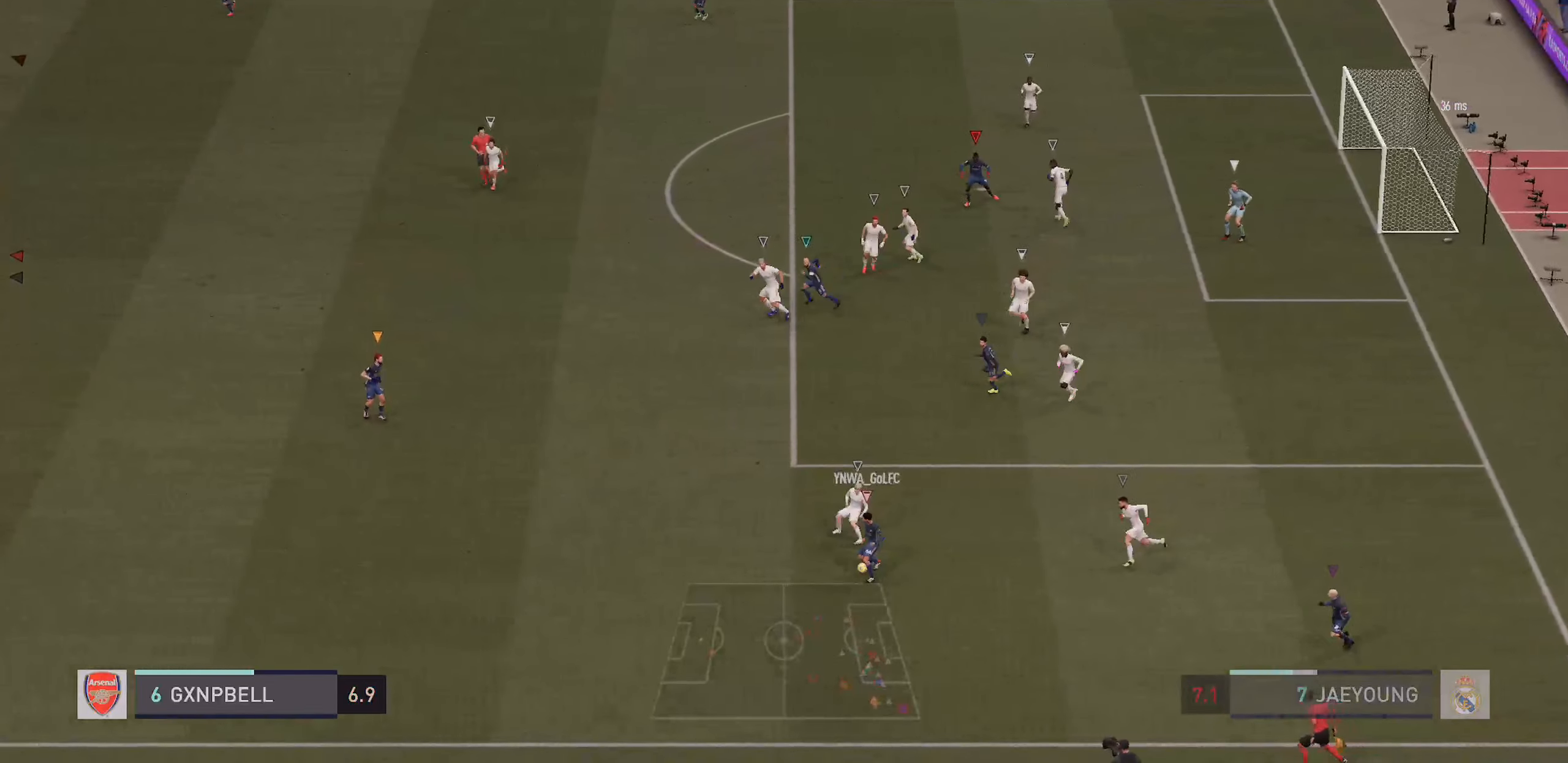
{"buttons": [], "left_stick": "center", "right_stick": "center", "events": []}
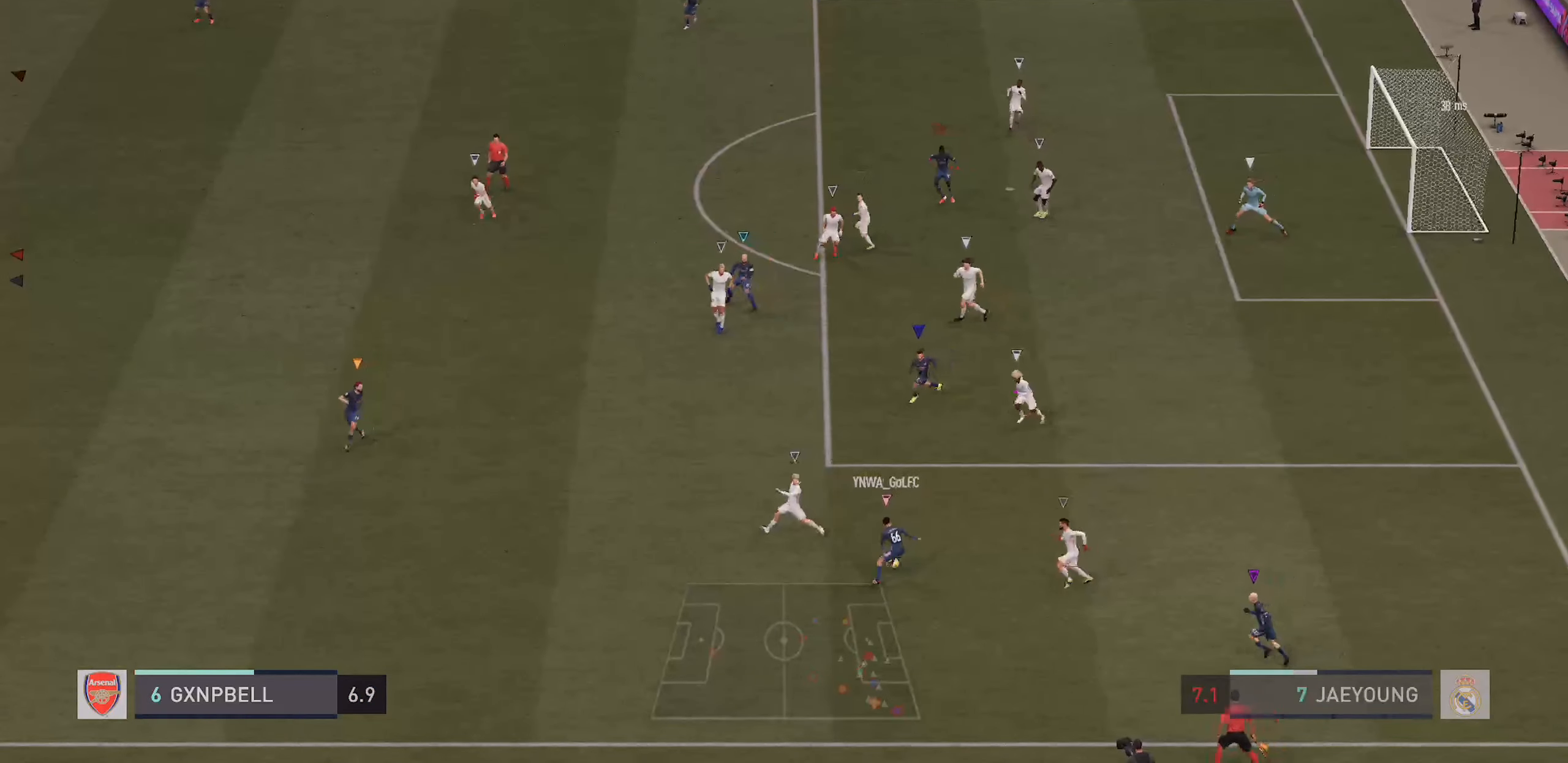
{"buttons": [], "left_stick": "center", "right_stick": "center", "events": []}
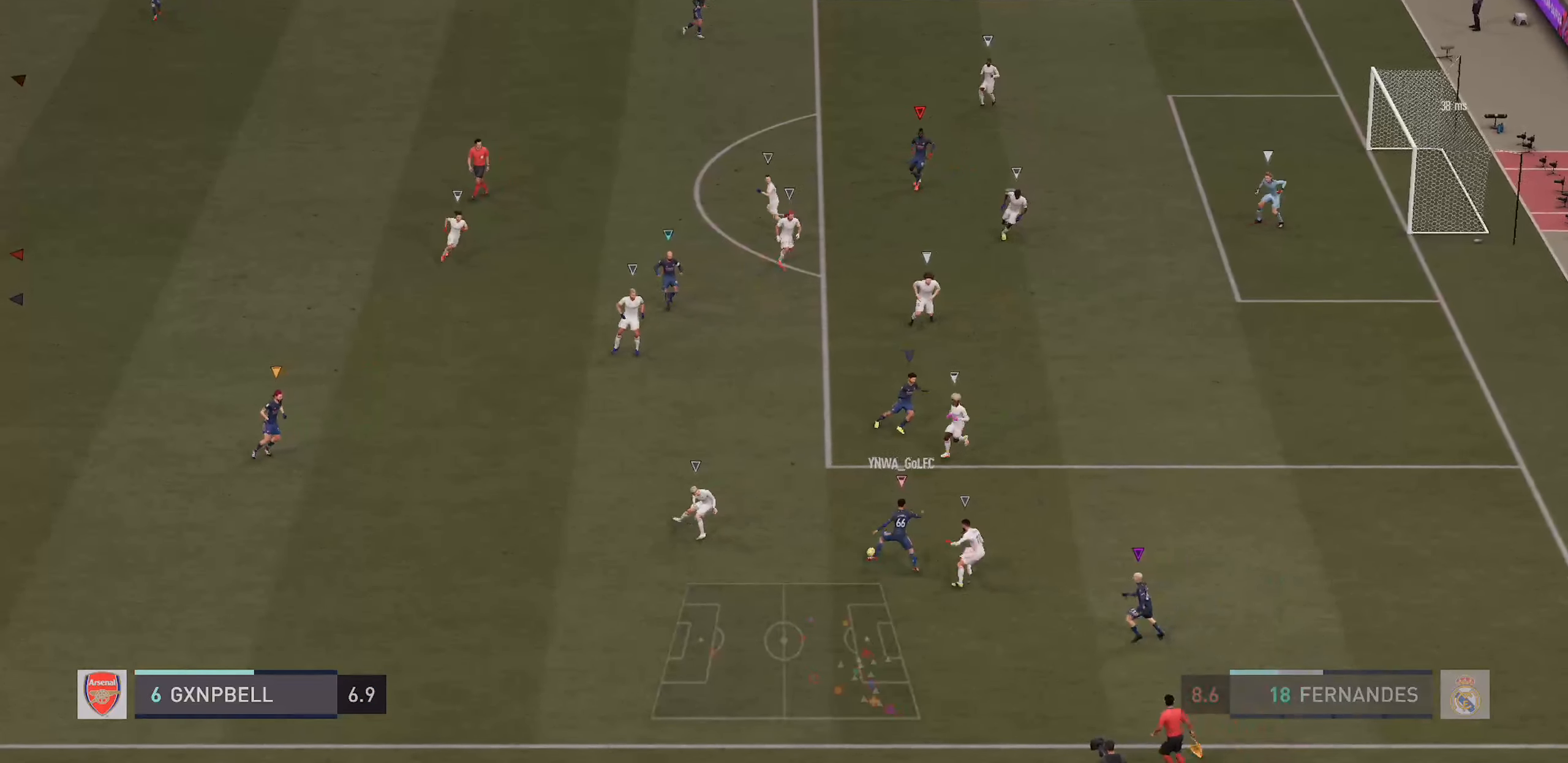
{"buttons": [], "left_stick": "center", "right_stick": "center", "events": []}